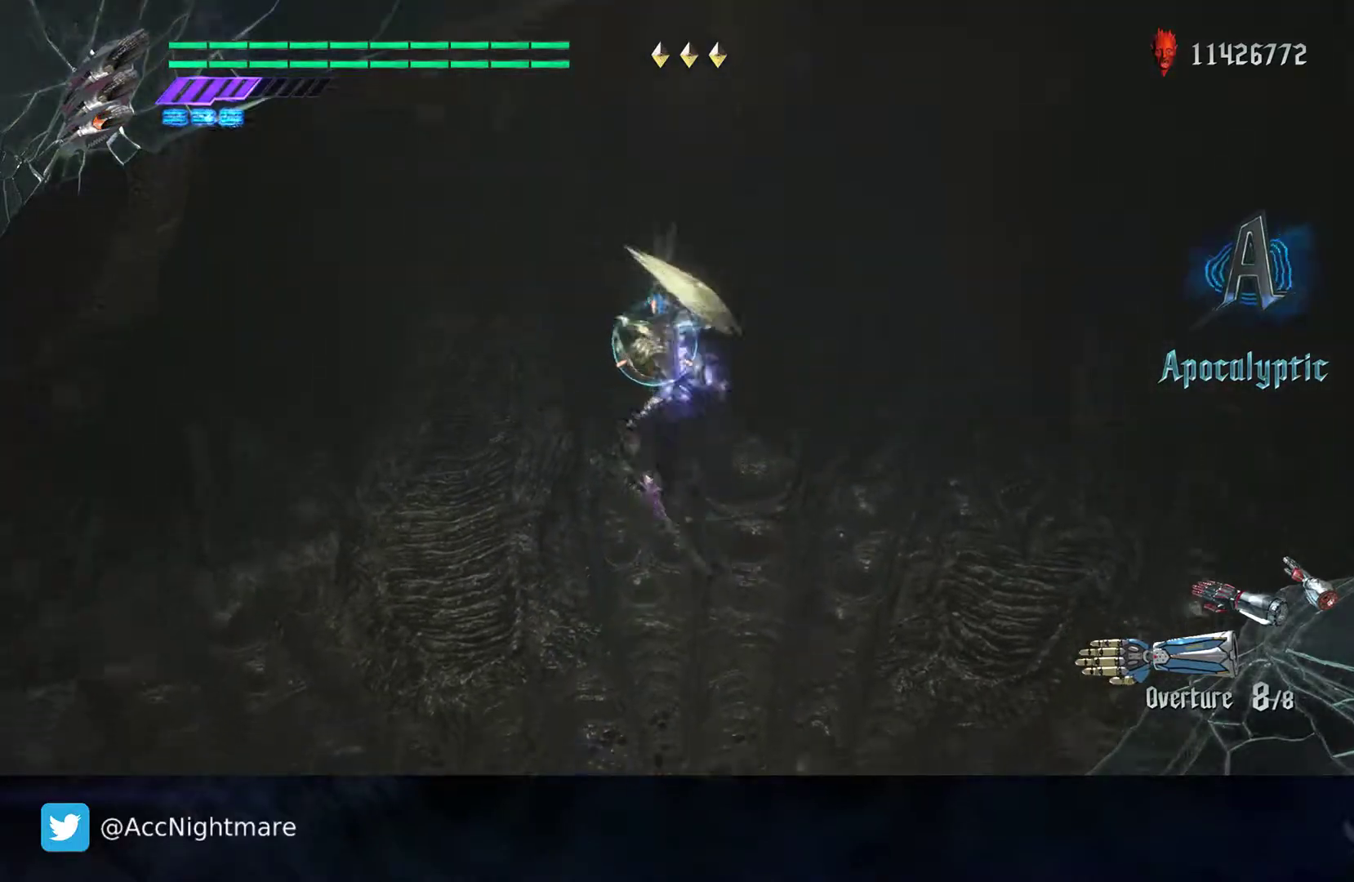
Gameplay with a controller (PlayStation layout); each line is a JSON object with the inputs held at the frame after it. "events" lists button and stick changes between this image and that frame as [ms after this image, input, new state], when the widget could be followed in between. Not read: R1.
{"buttons": ["SQUARE", "R2"], "left_stick": "center", "right_stick": "center", "events": []}
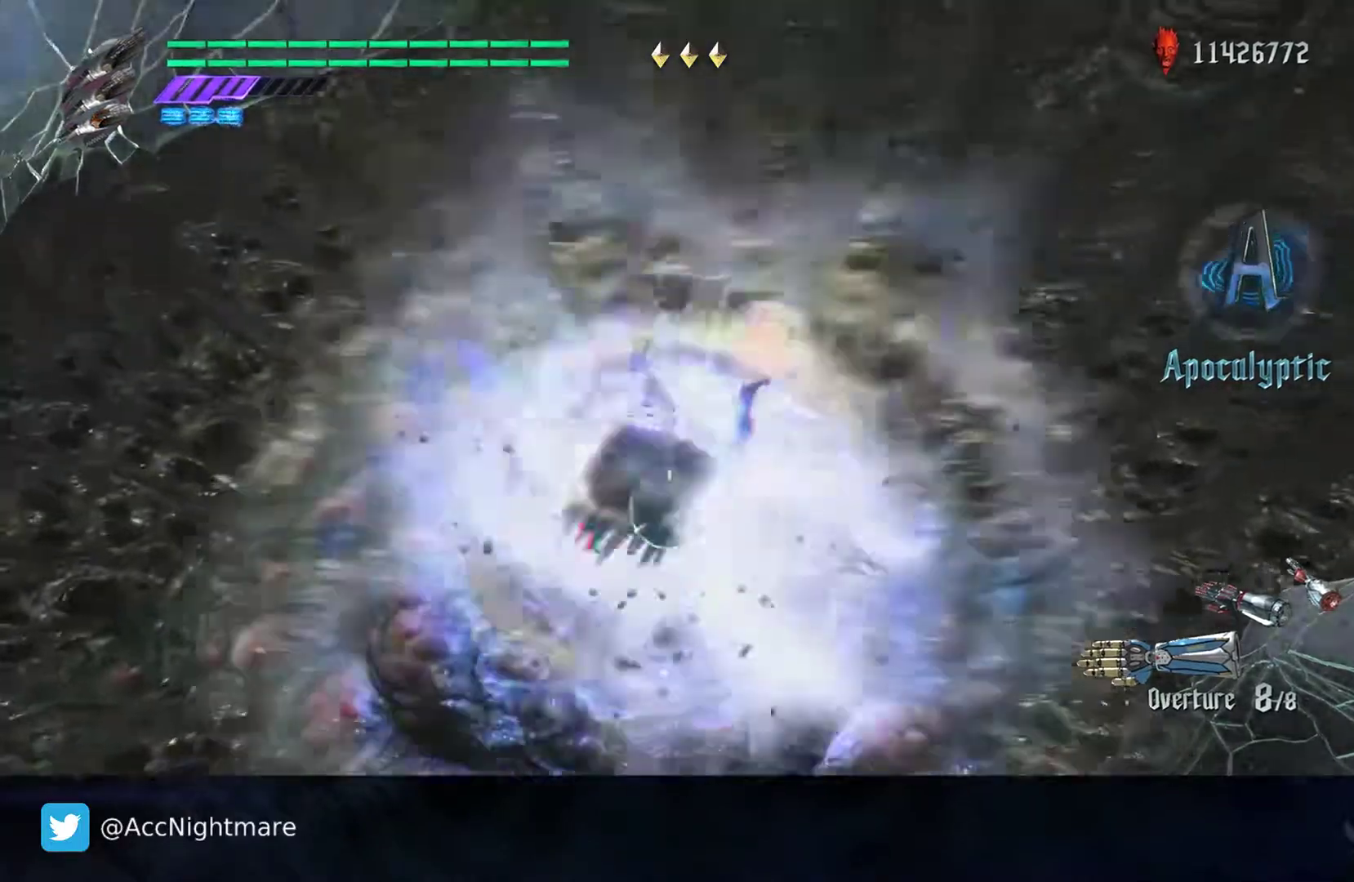
{"buttons": ["SQUARE"], "left_stick": "center", "right_stick": "center", "events": [[483, "R2", "up"]]}
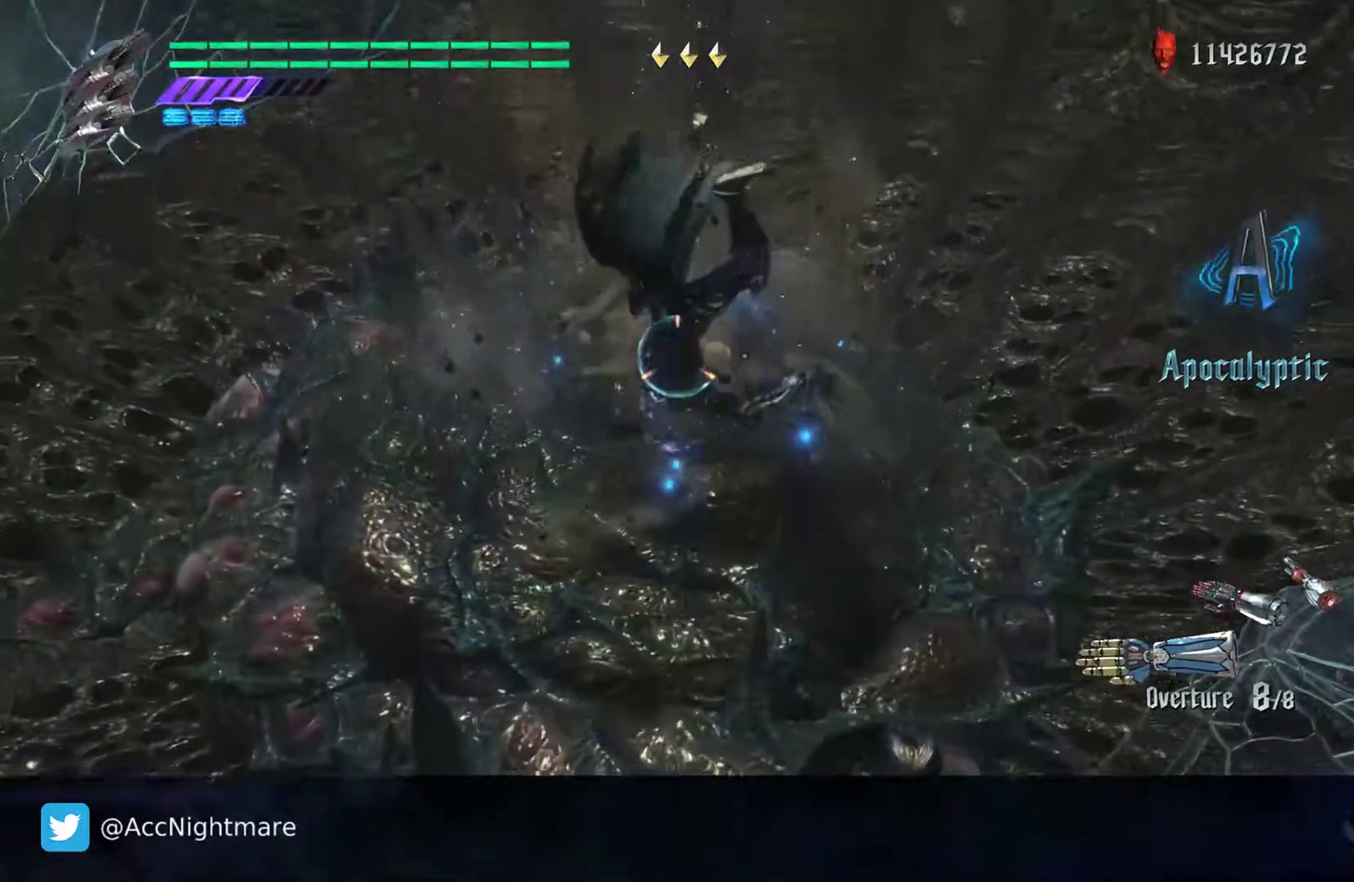
{"buttons": ["SQUARE"], "left_stick": "center", "right_stick": "center", "events": [[200, "left_stick", "up-left"], [400, "left_stick", "center"]]}
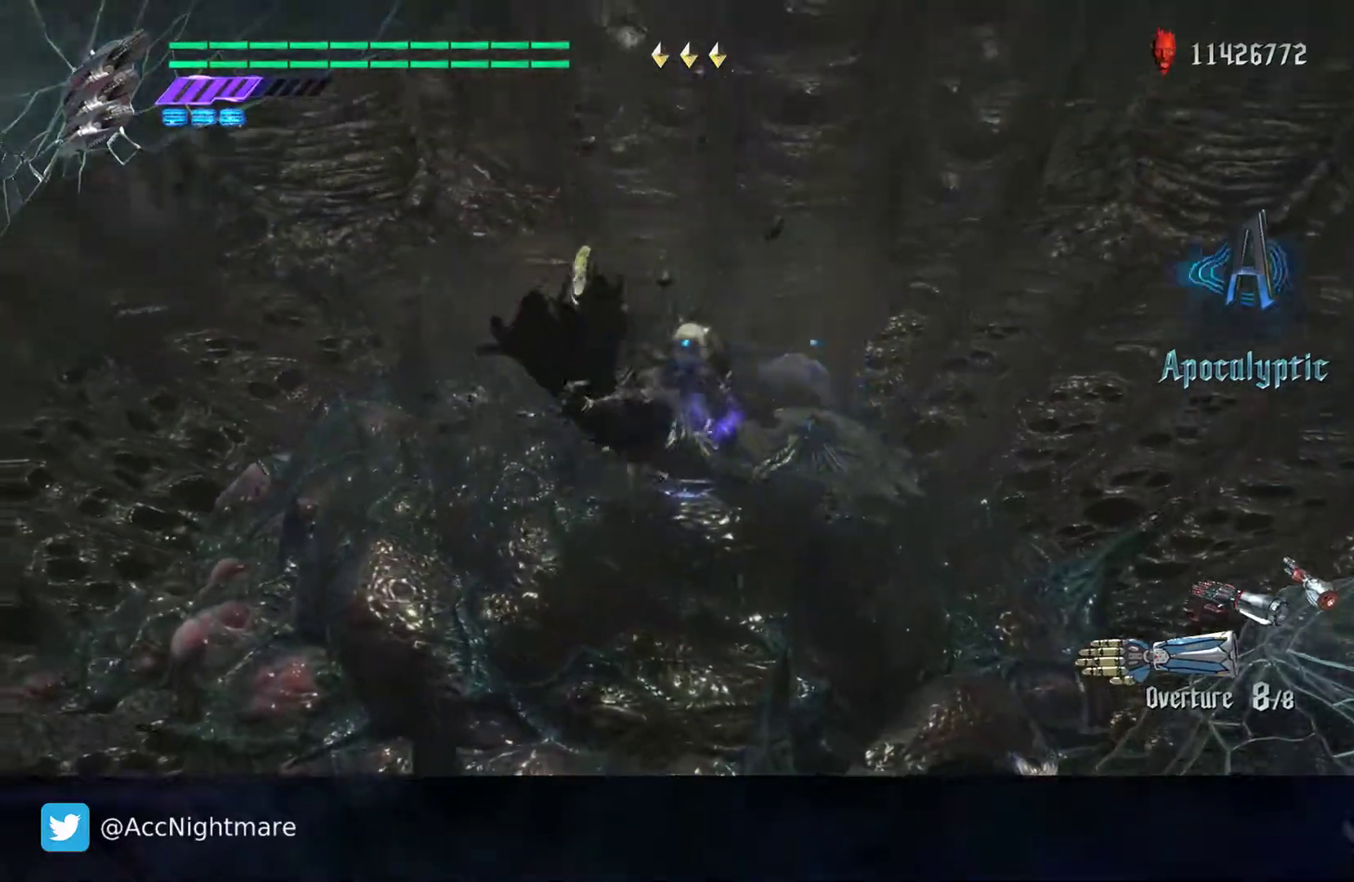
{"buttons": ["SQUARE", "R2"], "left_stick": "center", "right_stick": "center", "events": [[250, "R2", "down"], [300, "TRIANGLE", "down"], [450, "TRIANGLE", "up"]]}
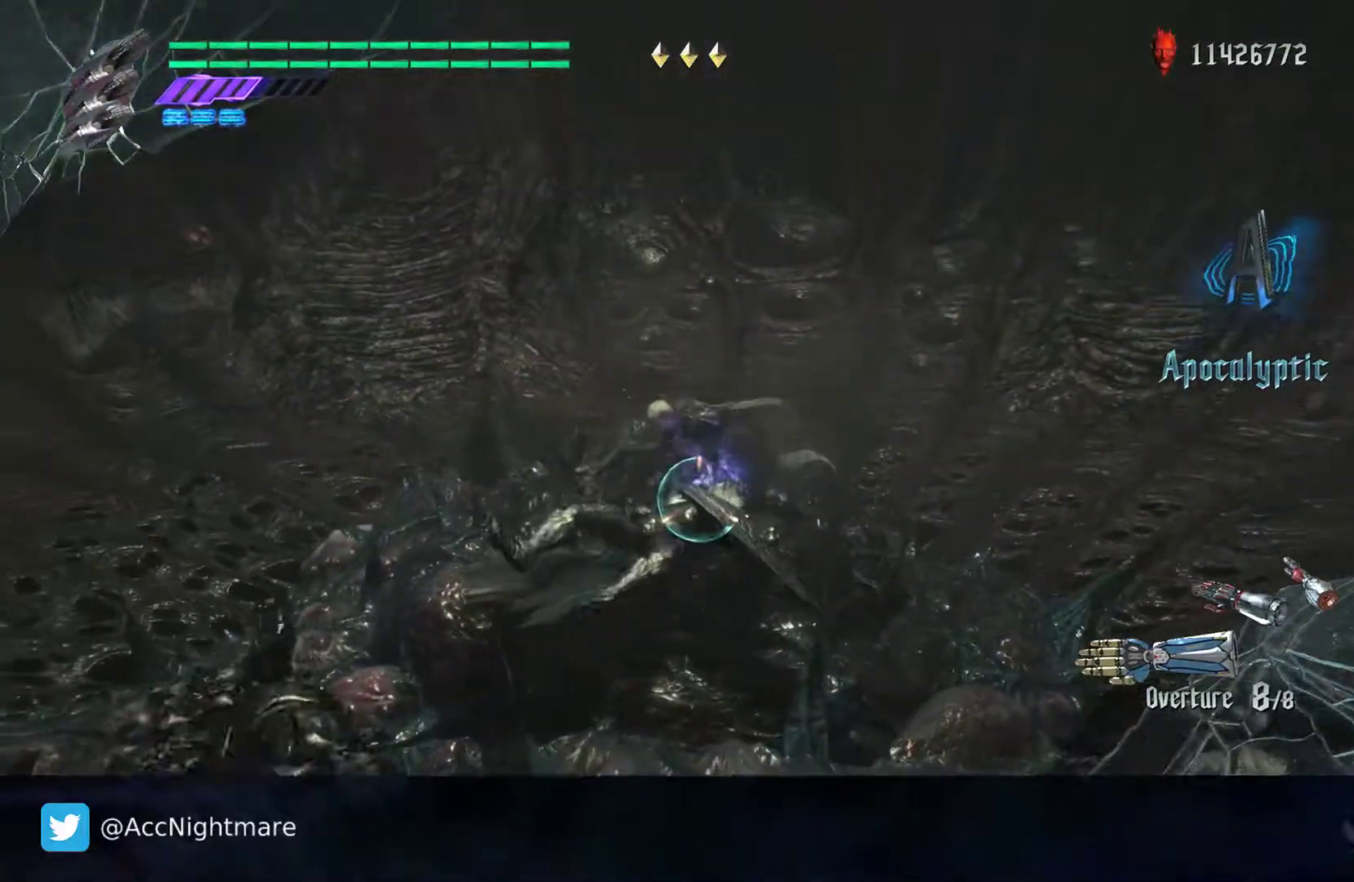
{"buttons": ["SQUARE", "R2"], "left_stick": "center", "right_stick": "center", "events": [[283, "TRIANGLE", "down"], [417, "TRIANGLE", "up"]]}
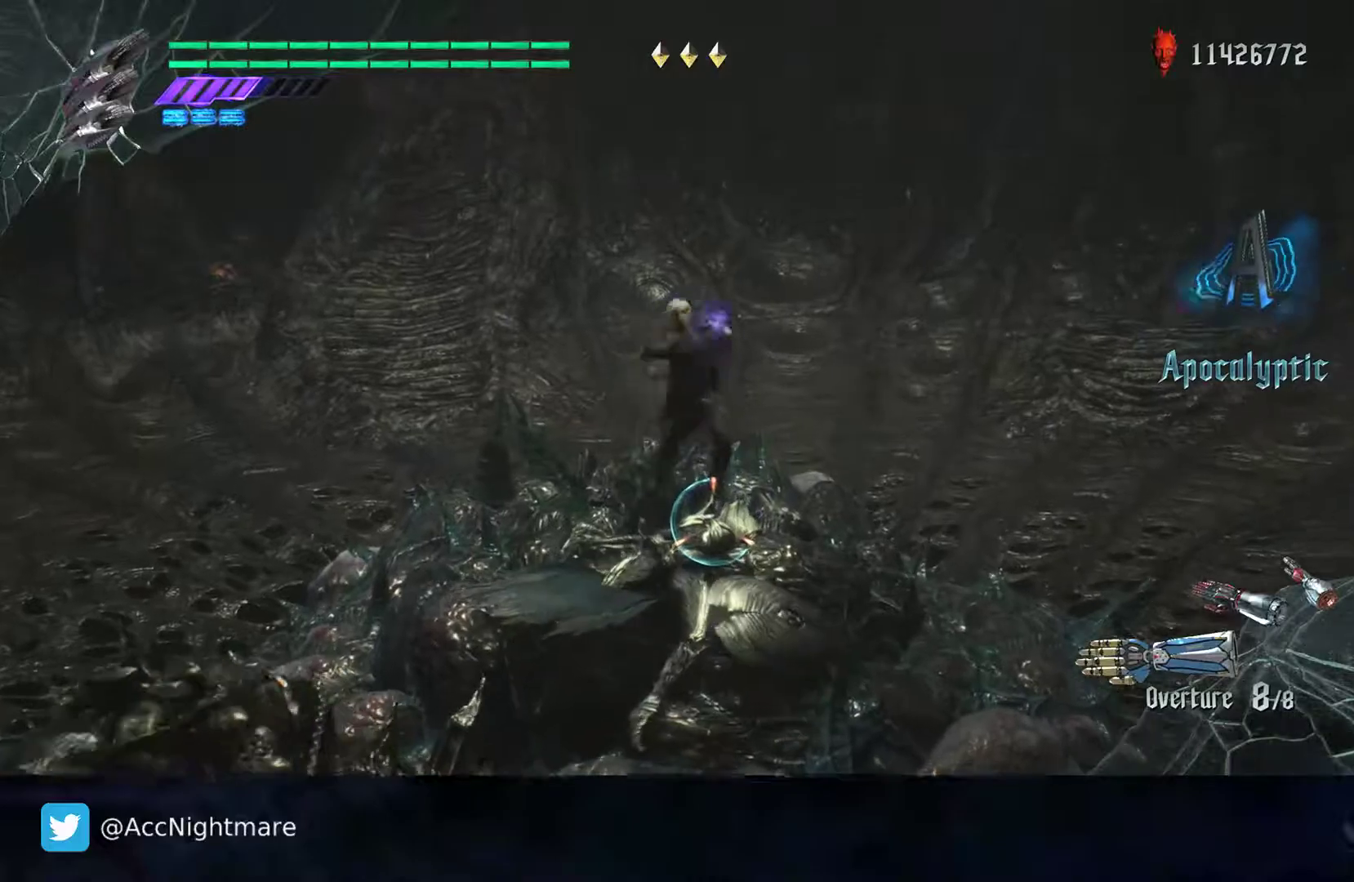
{"buttons": ["SQUARE", "L2", "R2"], "left_stick": "center", "right_stick": "center", "events": [[50, "L2", "down"], [200, "L2", "up"], [250, "TRIANGLE", "down"], [400, "TRIANGLE", "up"], [433, "L2", "down"]]}
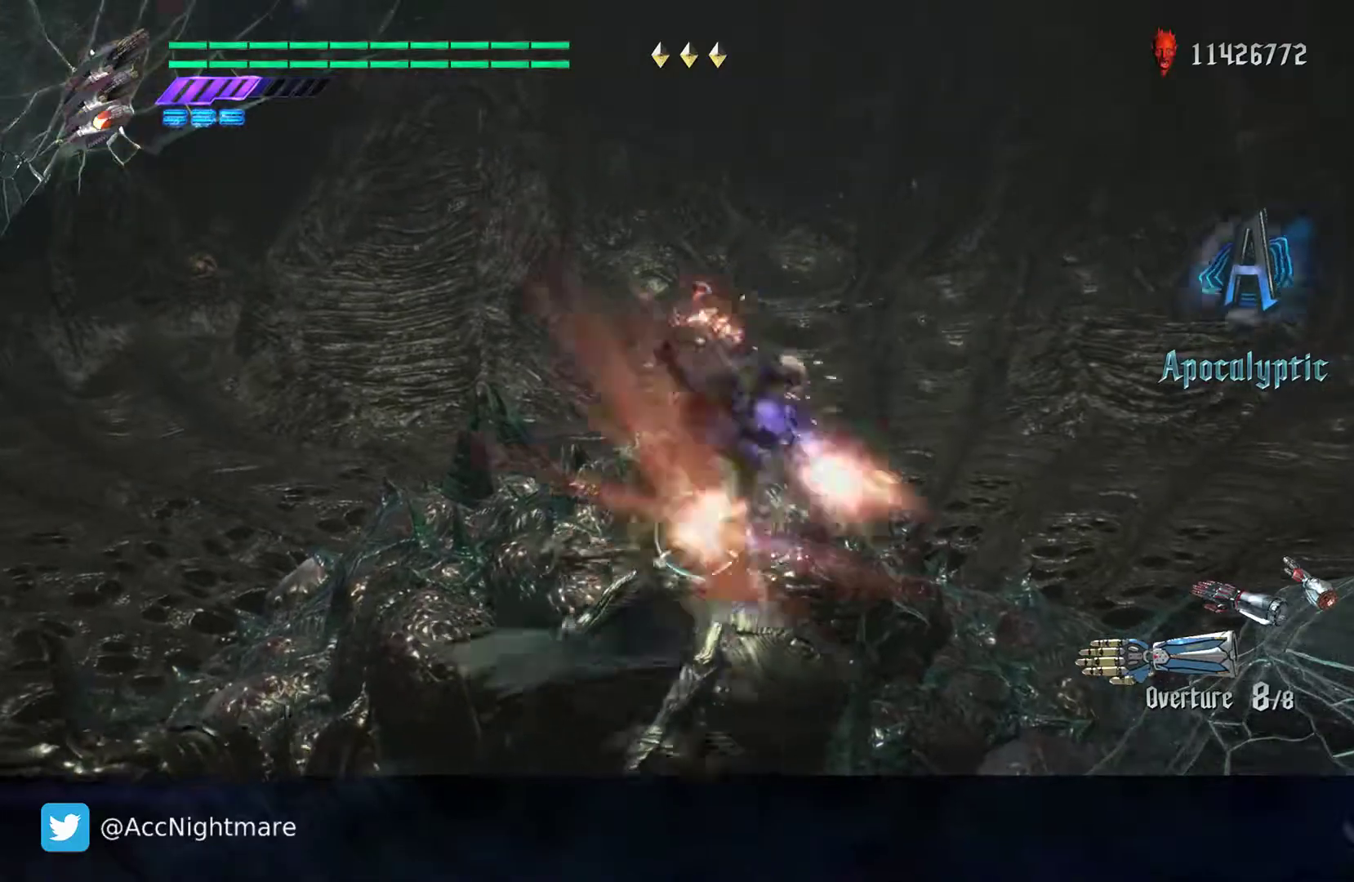
{"buttons": ["SQUARE"], "left_stick": "center", "right_stick": "center", "events": [[83, "L2", "up"], [150, "TRIANGLE", "down"], [383, "L2", "down"], [383, "TRIANGLE", "up"], [483, "R2", "up"], [500, "L2", "up"]]}
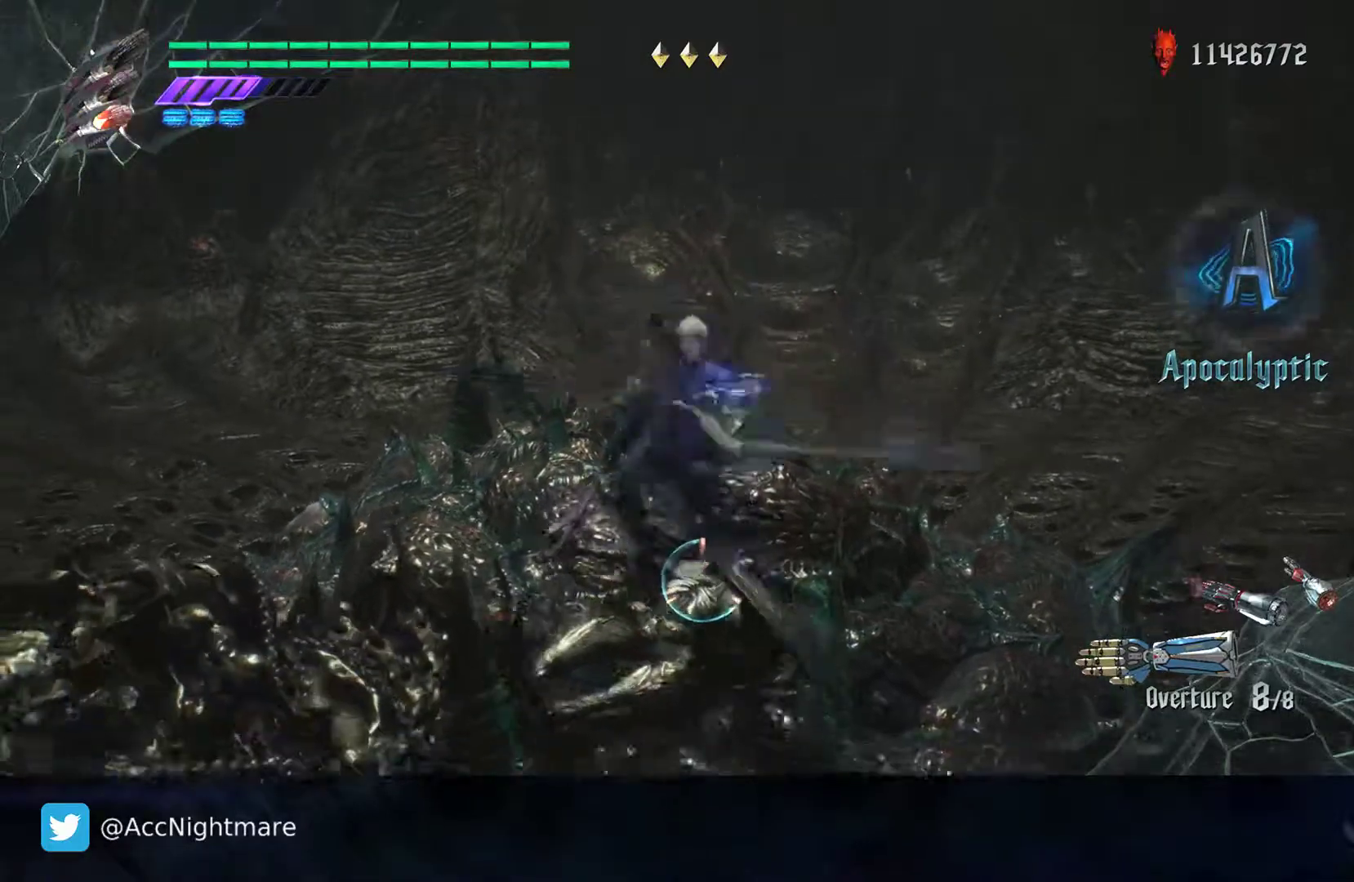
{"buttons": ["CROSS", "SQUARE"], "left_stick": "down-left", "right_stick": "center", "events": [[83, "left_stick", "down-left"], [183, "CROSS", "down"]]}
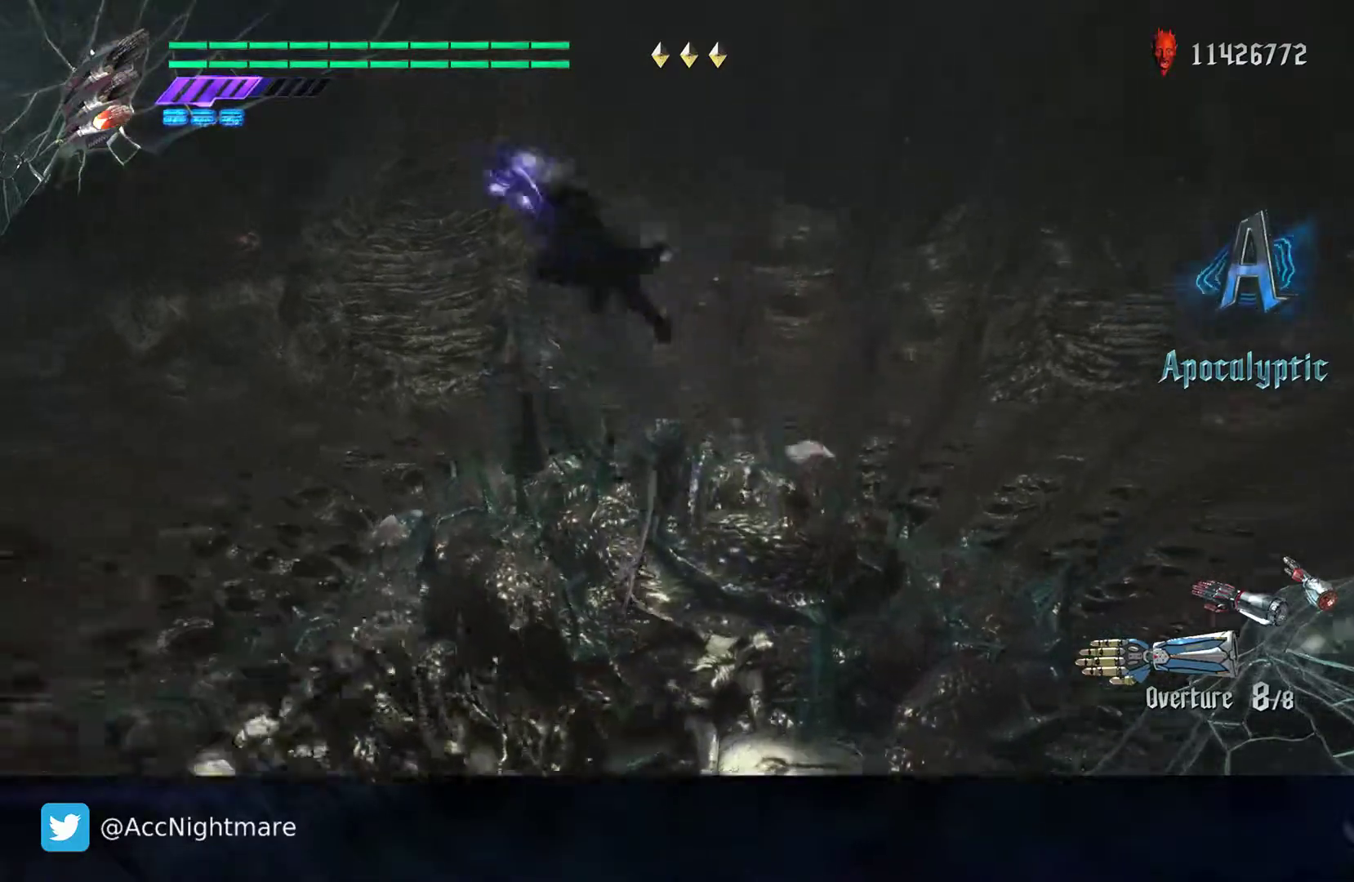
{"buttons": ["SQUARE", "R2"], "left_stick": "center", "right_stick": "center"}
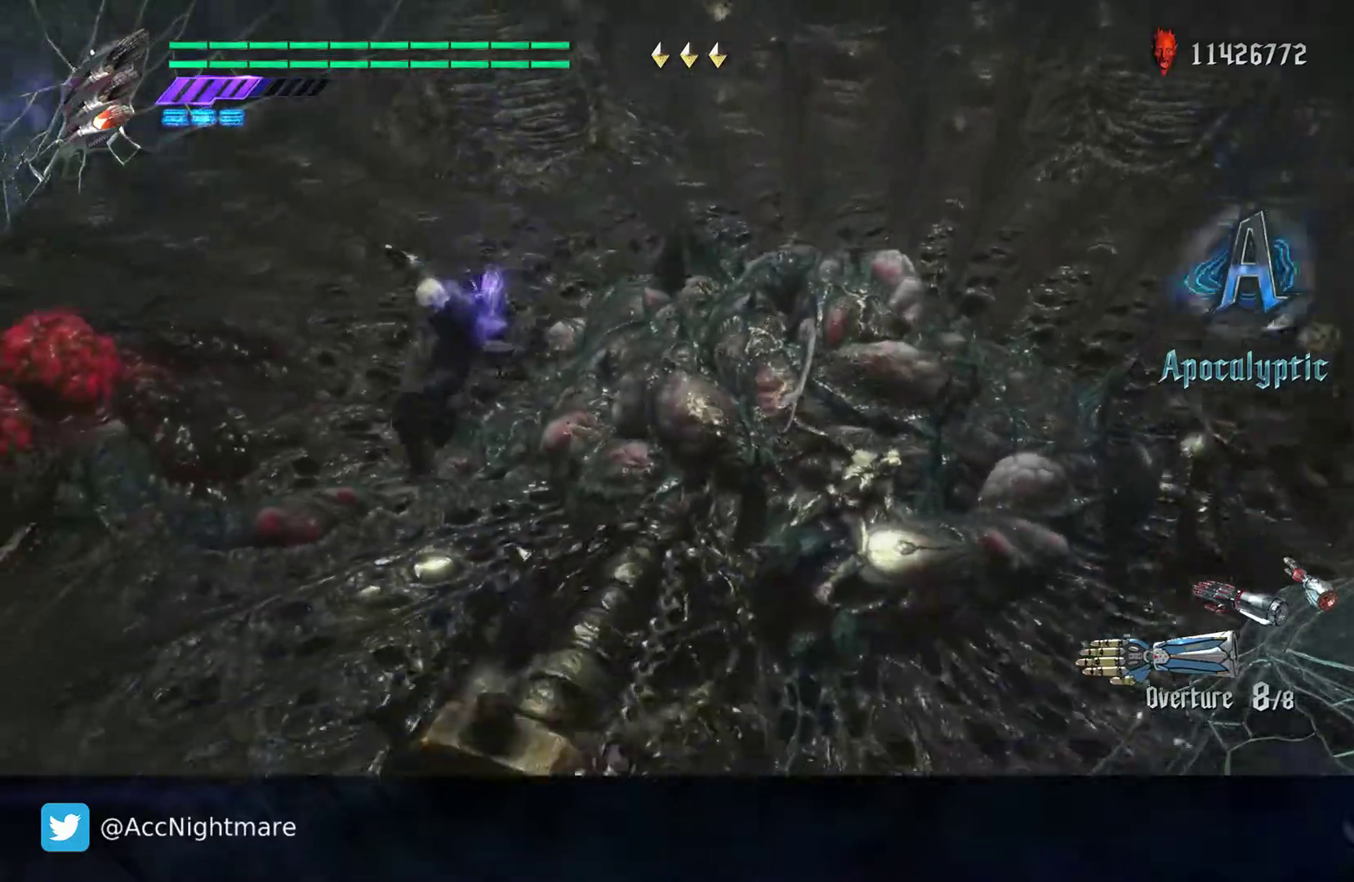
{"buttons": ["SQUARE", "R2"], "left_stick": "center", "right_stick": "center", "events": []}
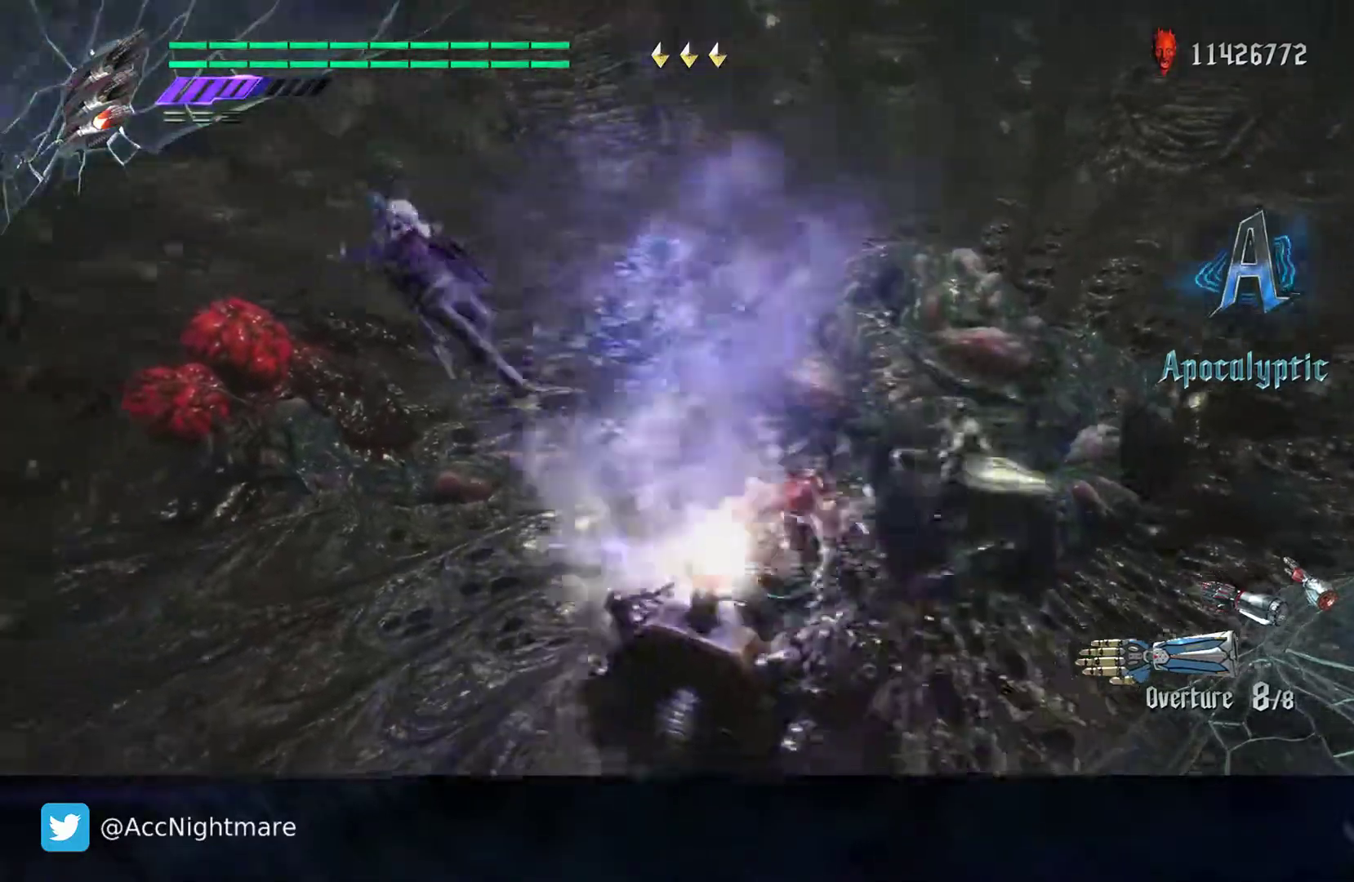
{"buttons": ["SQUARE"], "left_stick": "right", "right_stick": "center", "events": [[17, "R2", "up"], [183, "left_stick", "down-left"], [283, "left_stick", "down-right"], [333, "left_stick", "right"]]}
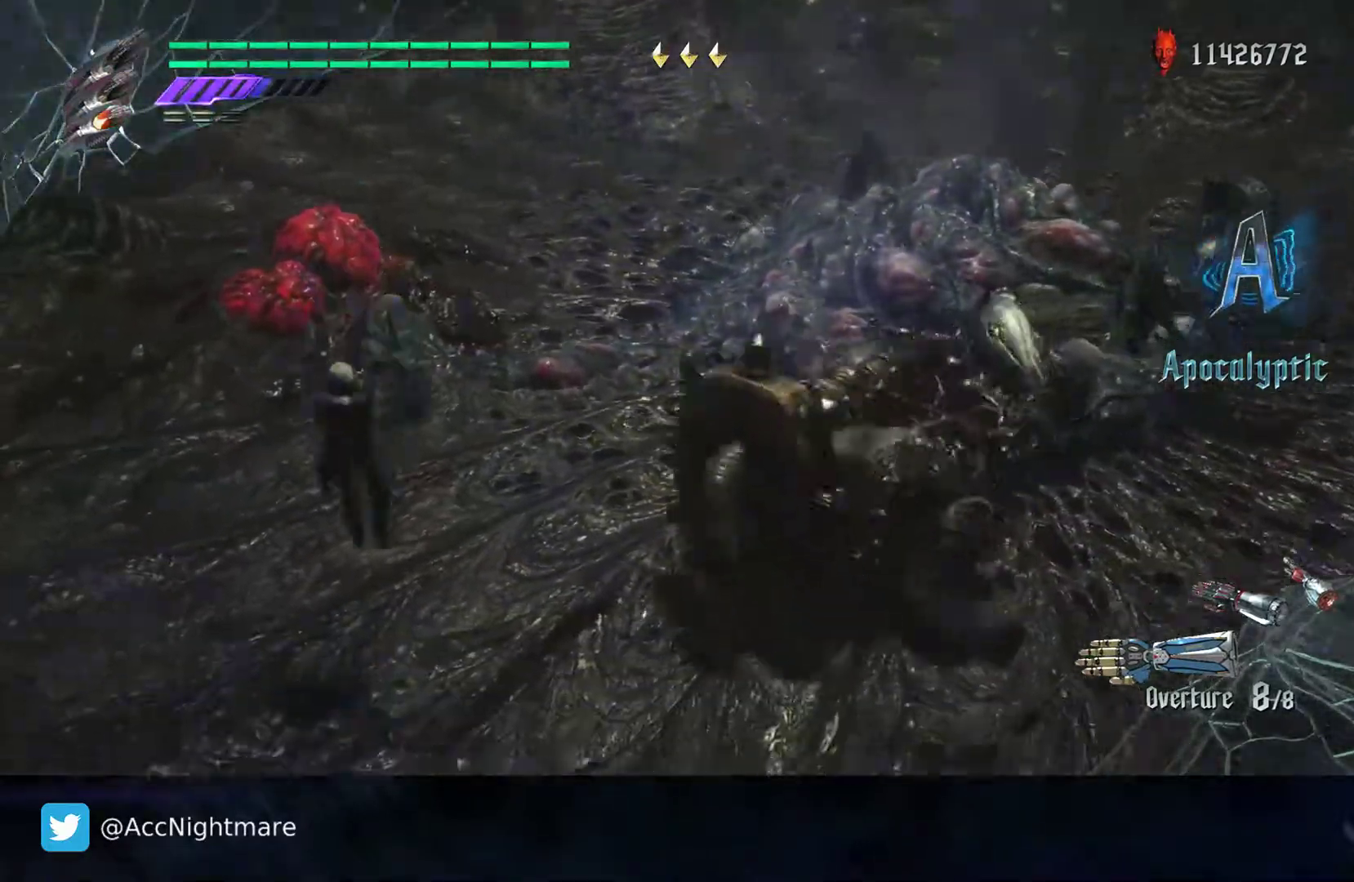
{"buttons": ["SQUARE", "TRIANGLE"], "left_stick": "center", "right_stick": "center", "events": [[483, "left_stick", "center"], [500, "TRIANGLE", "down"]]}
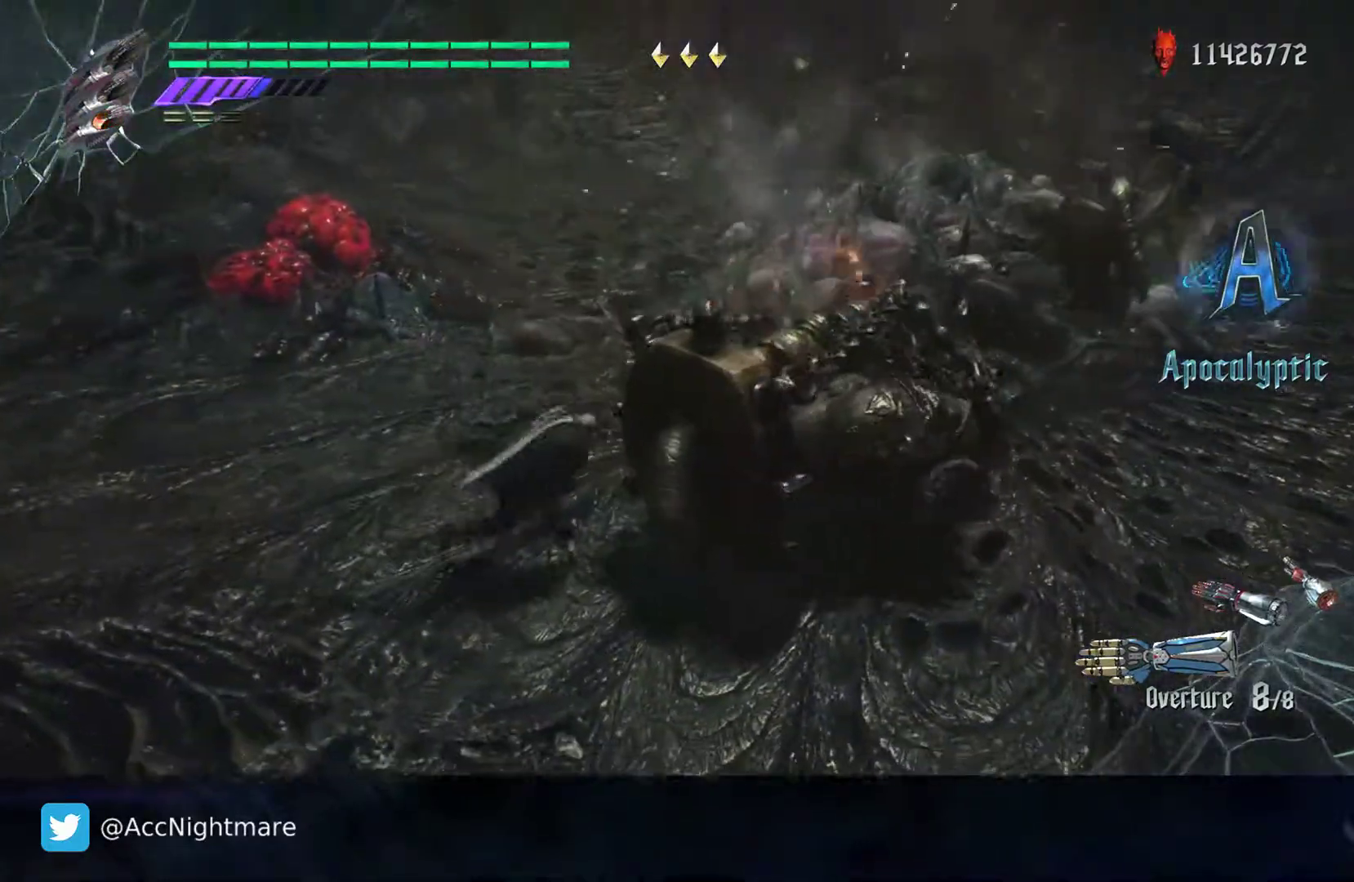
{"buttons": ["SQUARE"], "left_stick": "center", "right_stick": "center", "events": [[17, "R2", "down"], [100, "R2", "up"], [133, "TRIANGLE", "up"], [283, "L2", "down"], [433, "L2", "up"]]}
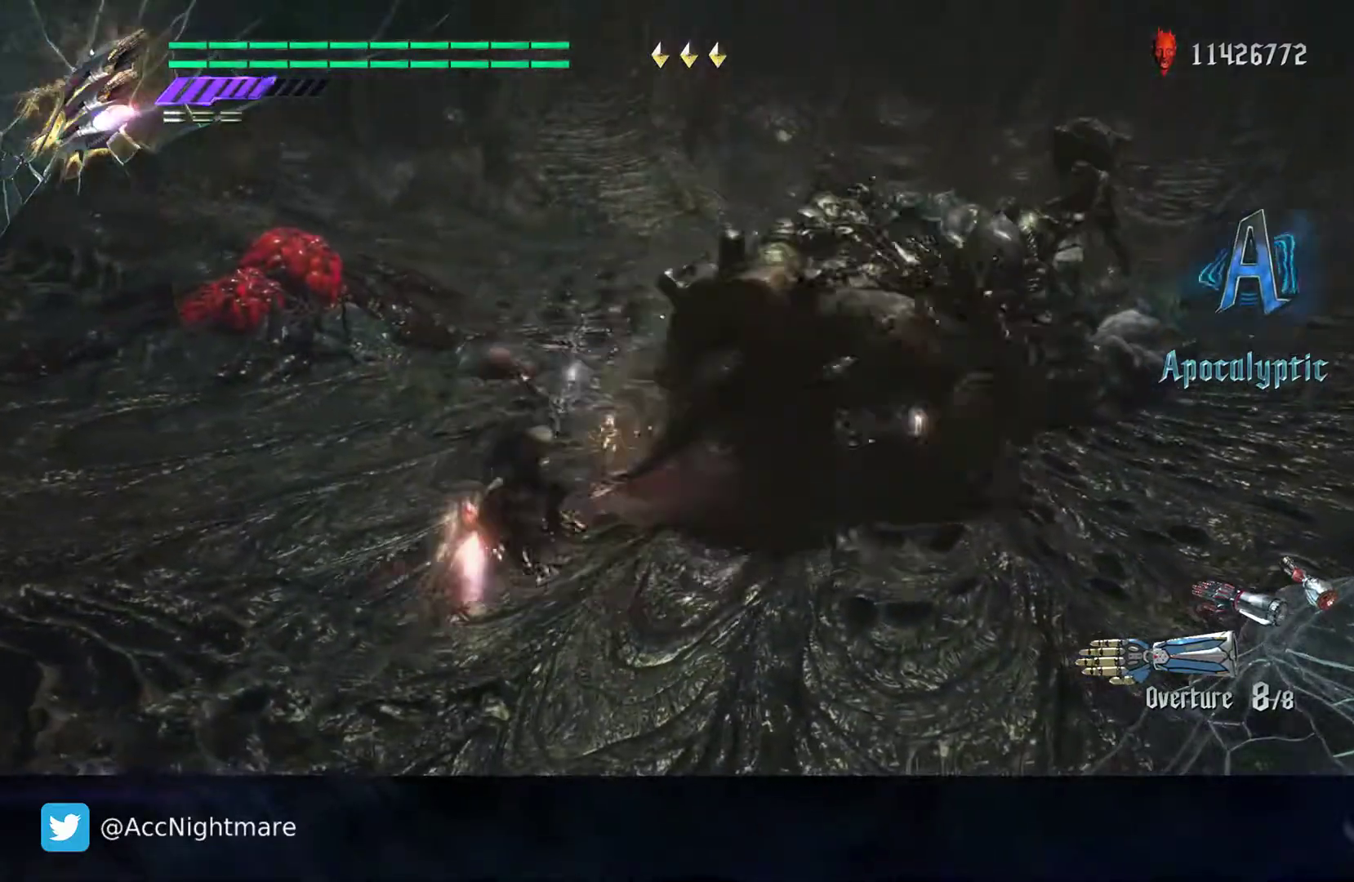
{"buttons": ["CROSS", "SQUARE"], "left_stick": "up", "right_stick": "center", "events": [[33, "left_stick", "up"], [67, "CROSS", "down"], [317, "CROSS", "up"], [500, "CROSS", "down"]]}
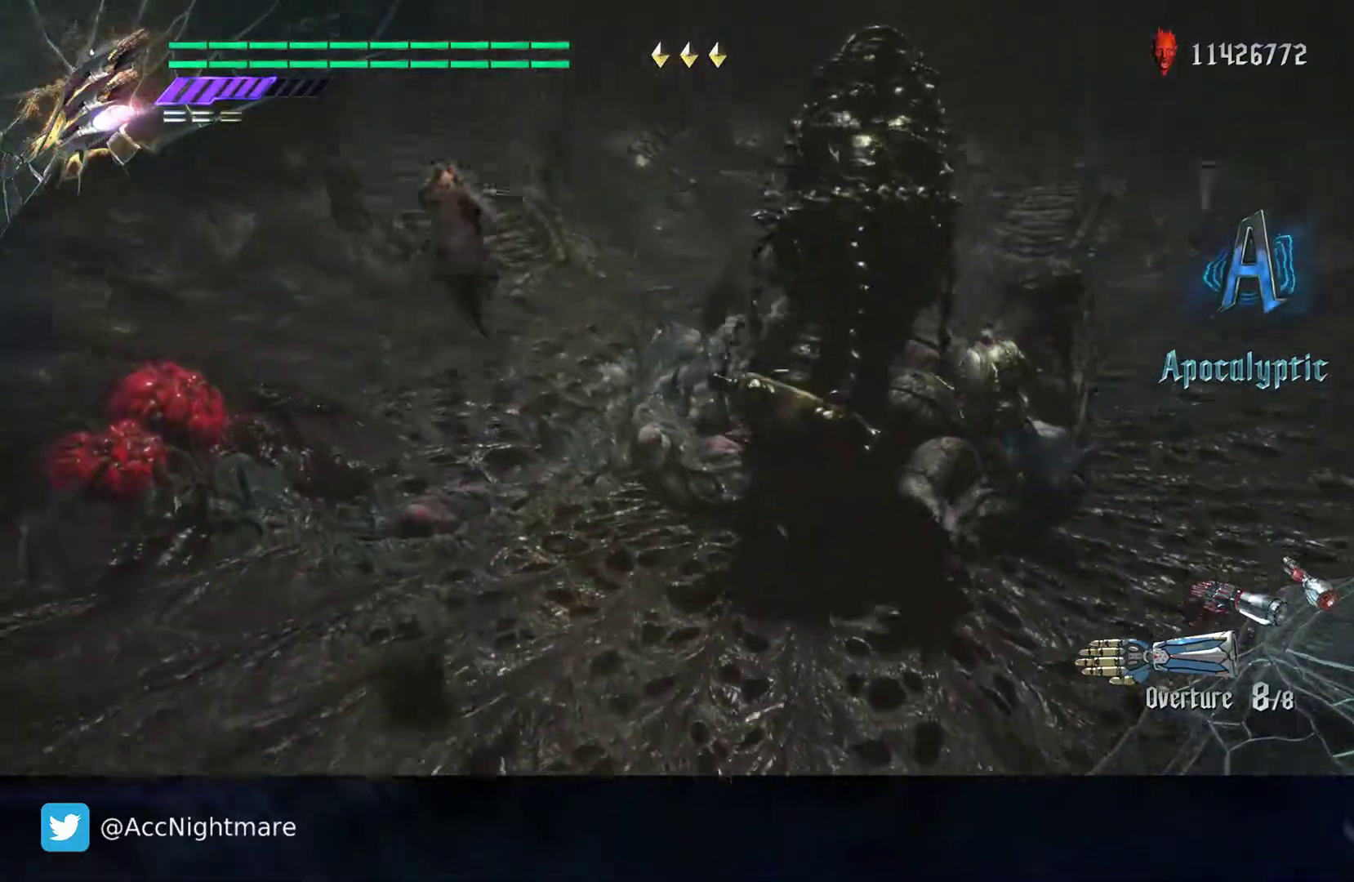
{"buttons": ["SQUARE"], "left_stick": "left", "right_stick": "left", "events": [[167, "left_stick", "up-left"], [250, "CROSS", "up"], [300, "right_stick", "left"], [333, "left_stick", "left"]]}
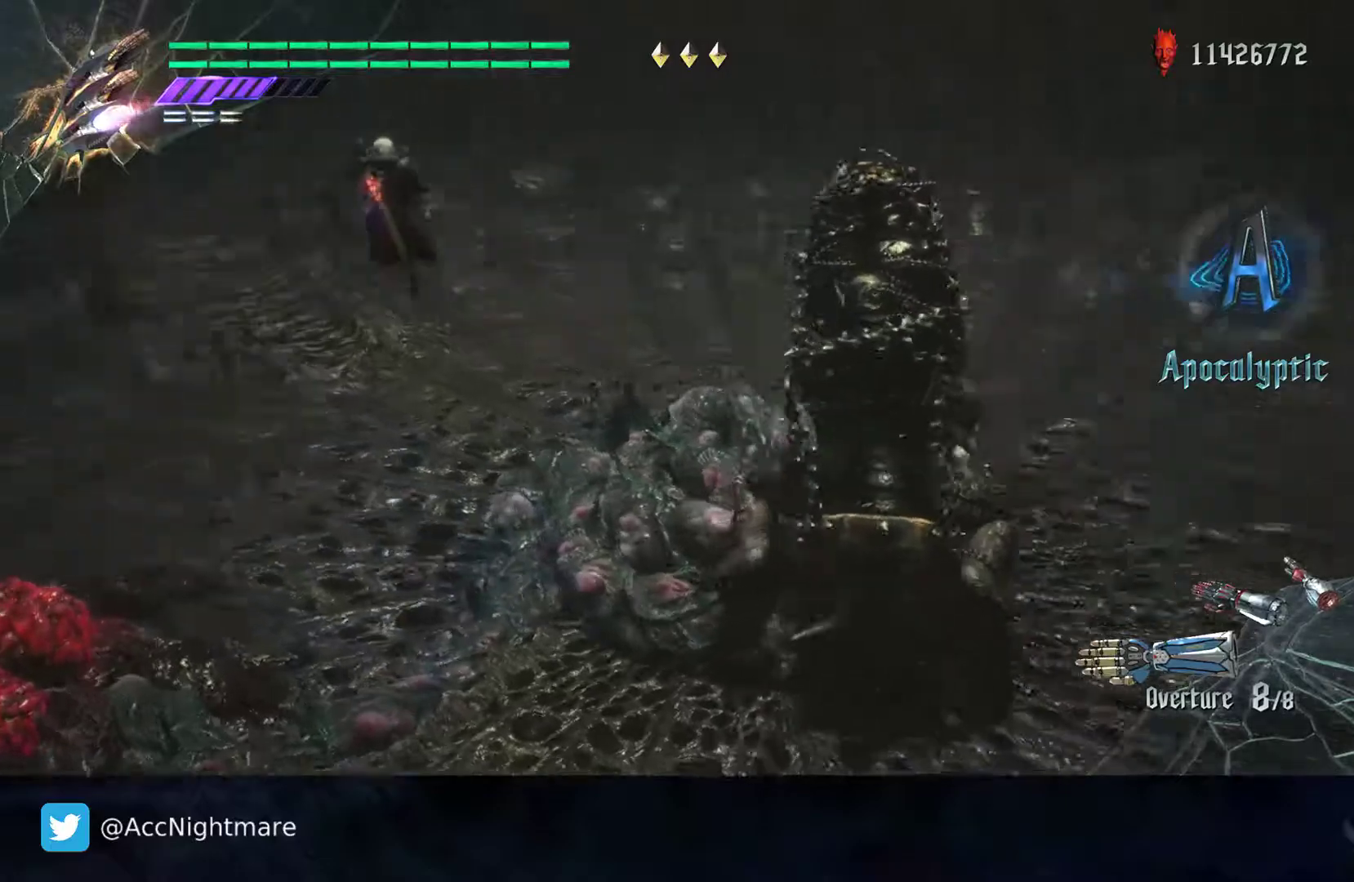
{"buttons": ["SQUARE"], "left_stick": "down", "right_stick": "center", "events": [[17, "left_stick", "down-left"], [350, "right_stick", "center"], [483, "left_stick", "down"]]}
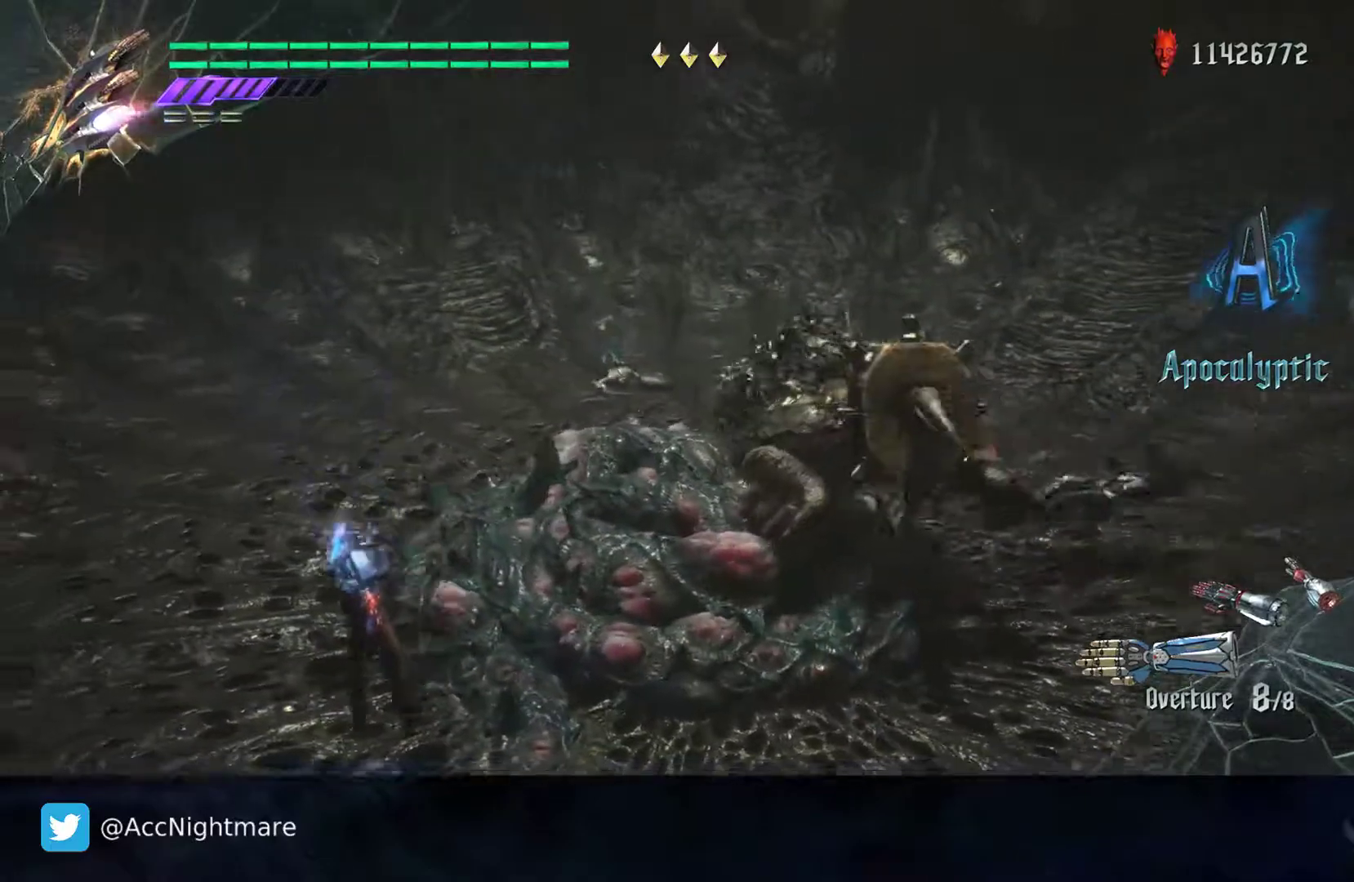
{"buttons": ["SQUARE"], "left_stick": "down-right", "right_stick": "center", "events": [[83, "left_stick", "down-right"]]}
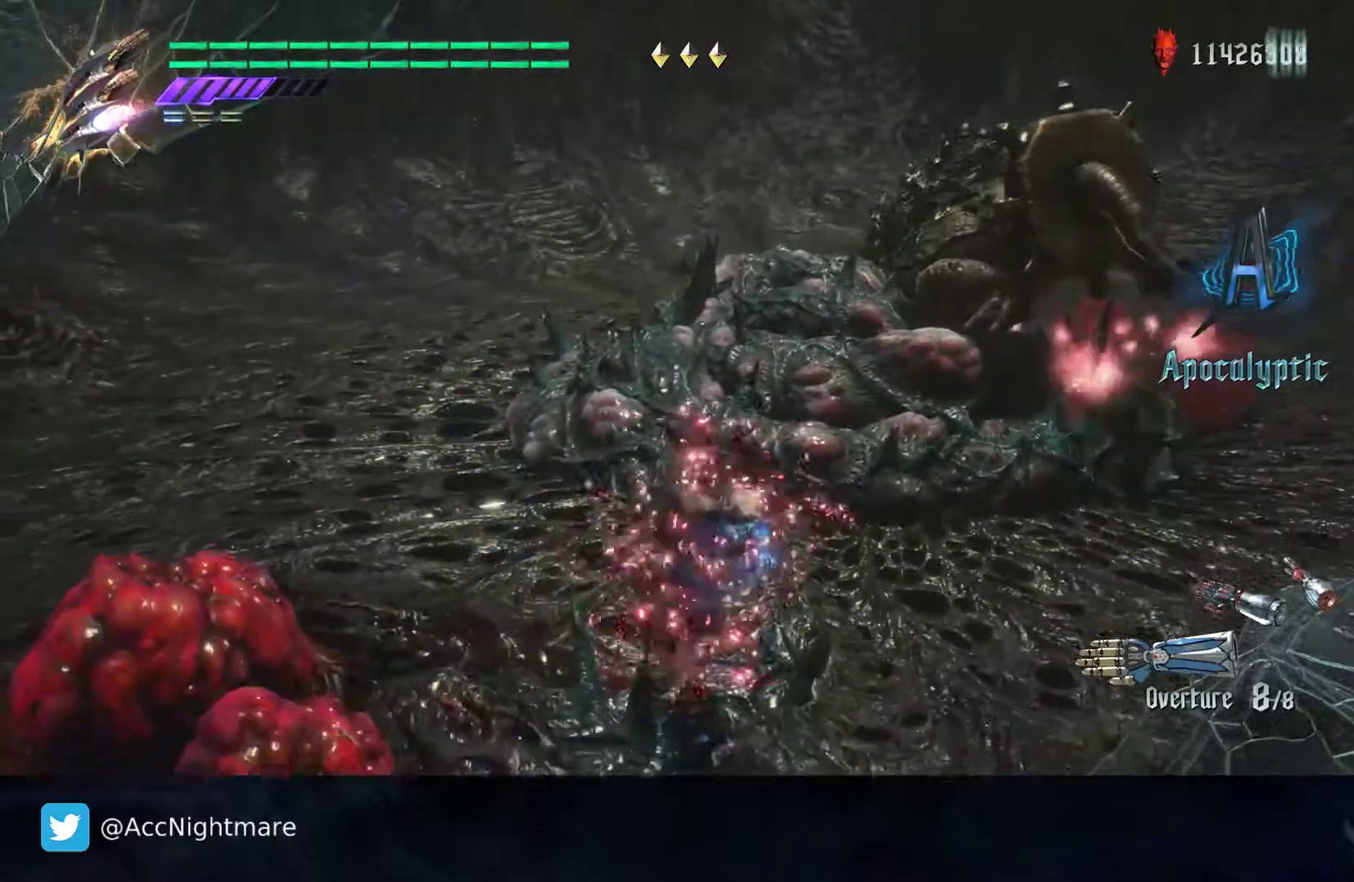
{"buttons": ["SQUARE"], "left_stick": "right", "right_stick": "center", "events": [[217, "left_stick", "right"]]}
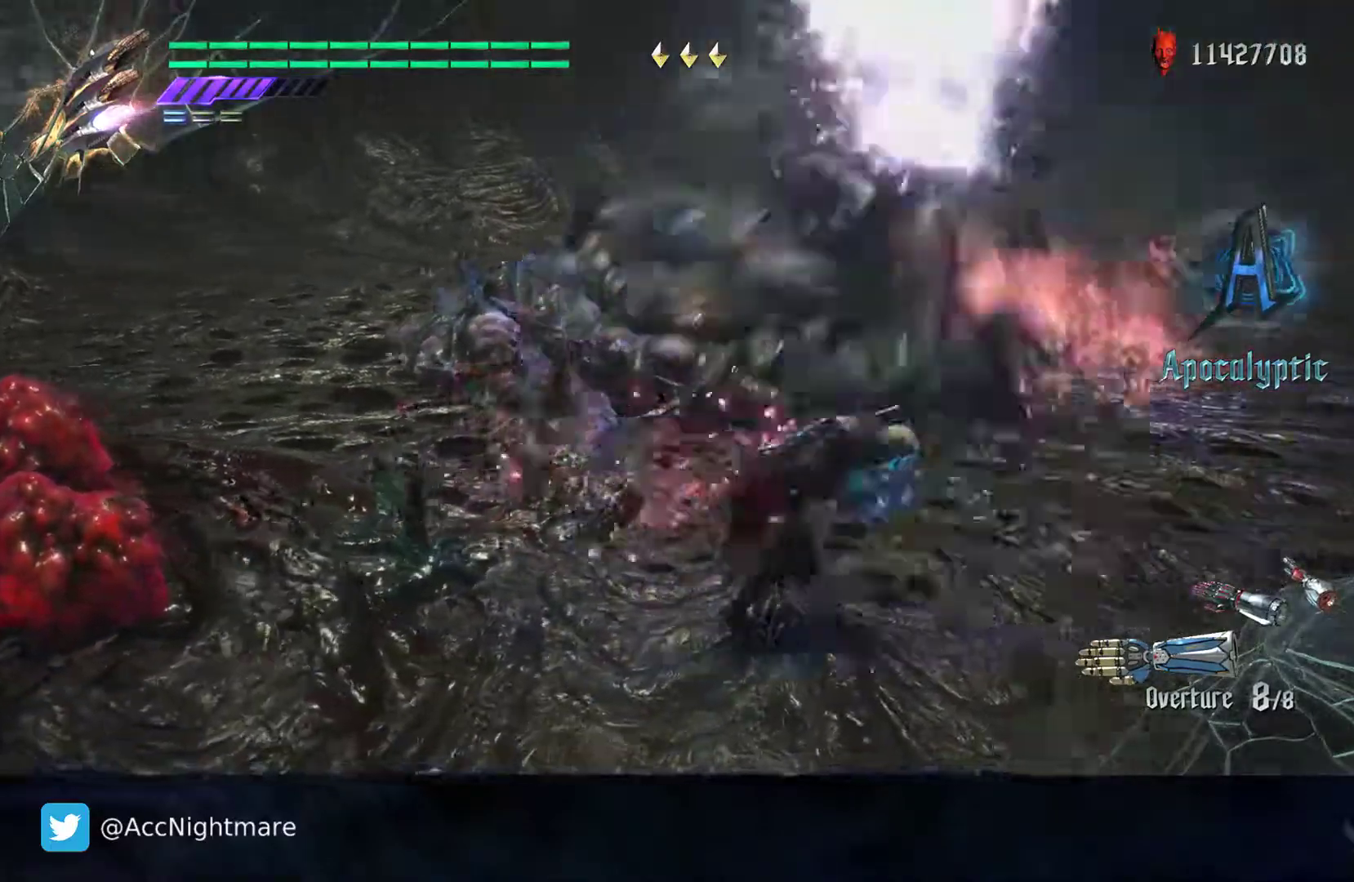
{"buttons": ["SQUARE"], "left_stick": "right", "right_stick": "center", "events": []}
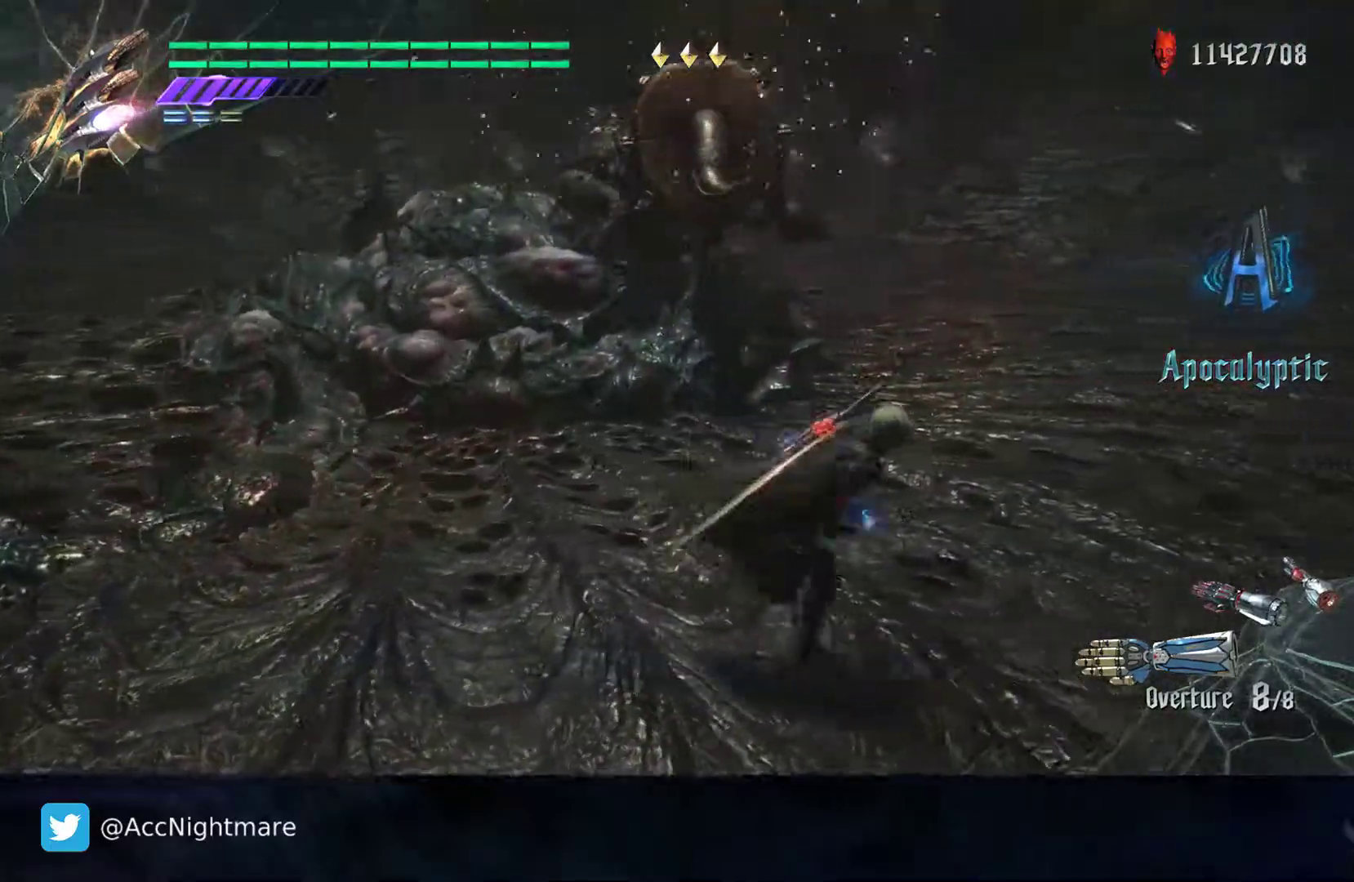
{"buttons": ["SQUARE", "R2"], "left_stick": "up-right", "right_stick": "center", "events": [[200, "R2", "down"], [200, "left_stick", "up-right"]]}
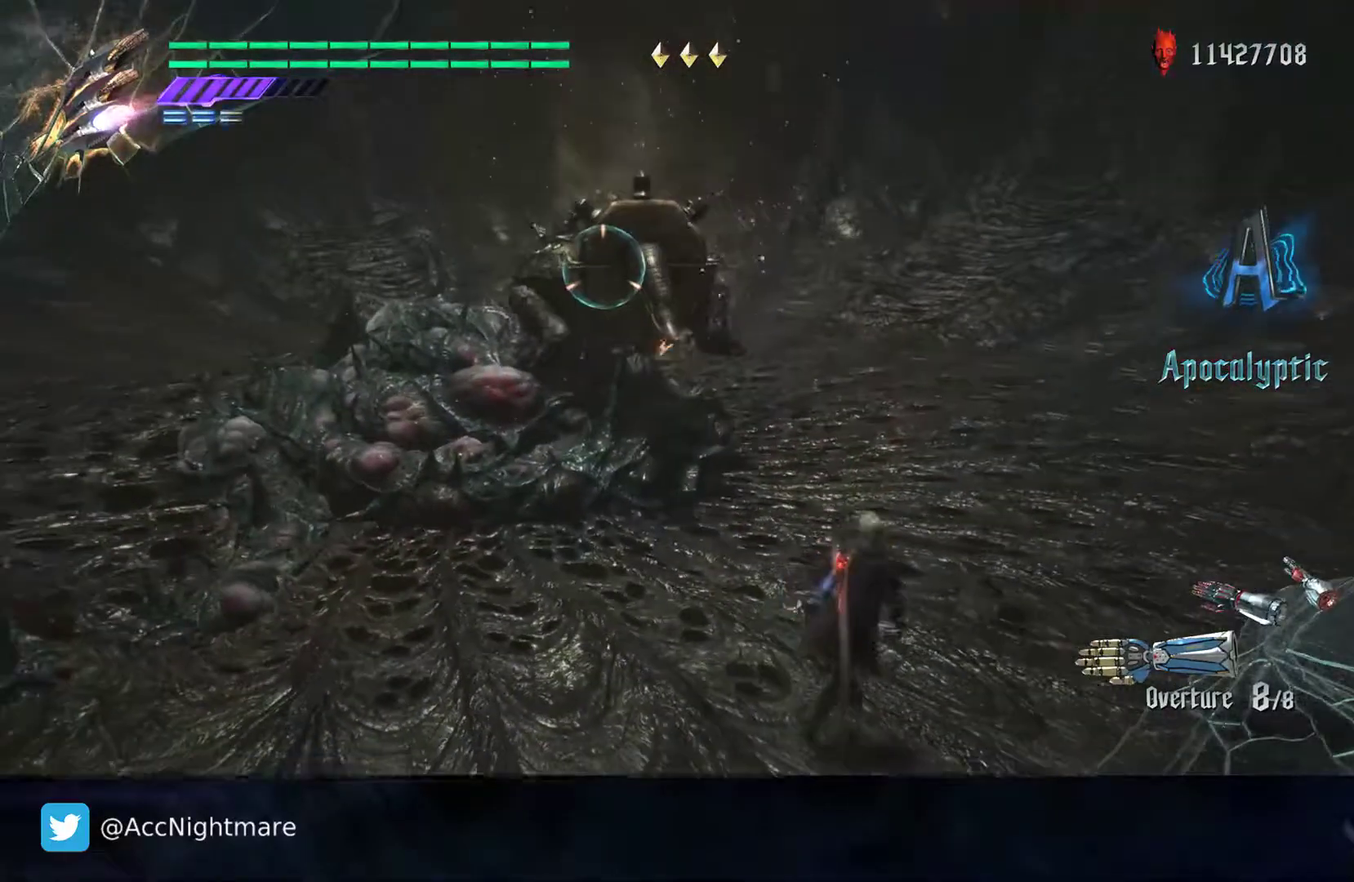
{"buttons": ["SQUARE"], "left_stick": "up-right", "right_stick": "center", "events": [[50, "R2", "up"]]}
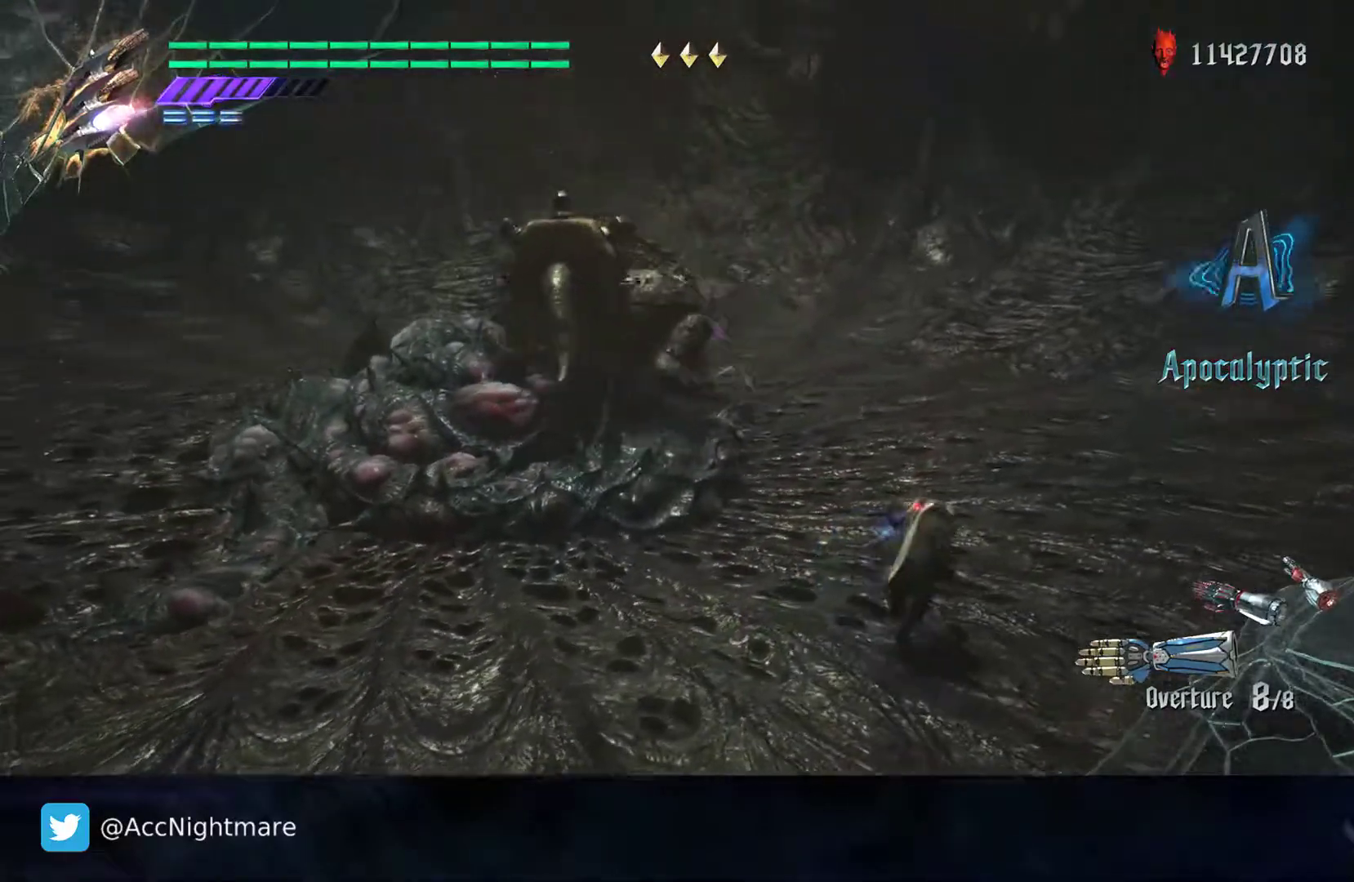
{"buttons": ["SQUARE"], "left_stick": "up-right", "right_stick": "center", "events": []}
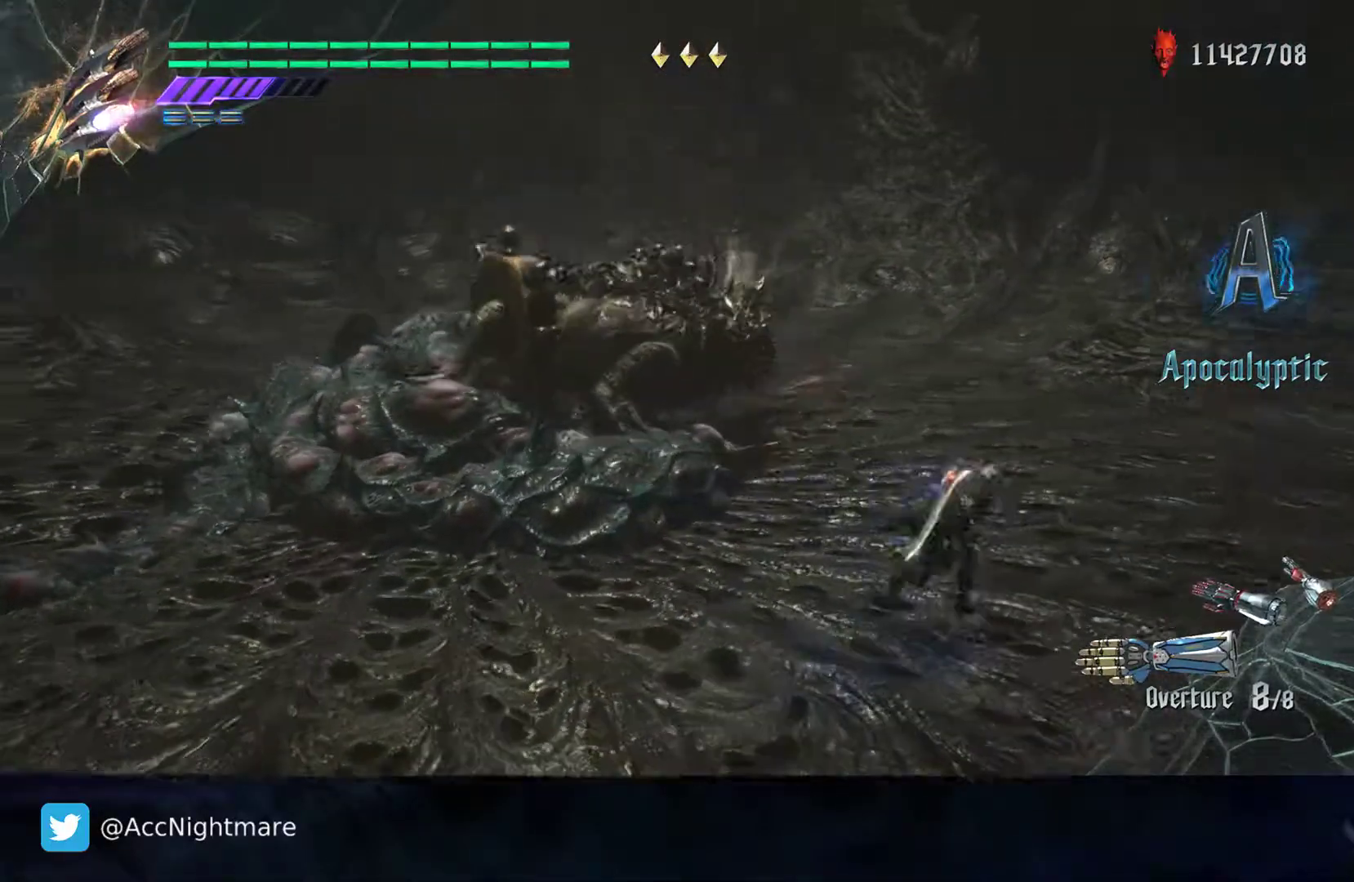
{"buttons": ["SQUARE"], "left_stick": "down-right", "right_stick": "center", "events": [[33, "left_stick", "right"], [450, "left_stick", "down-right"]]}
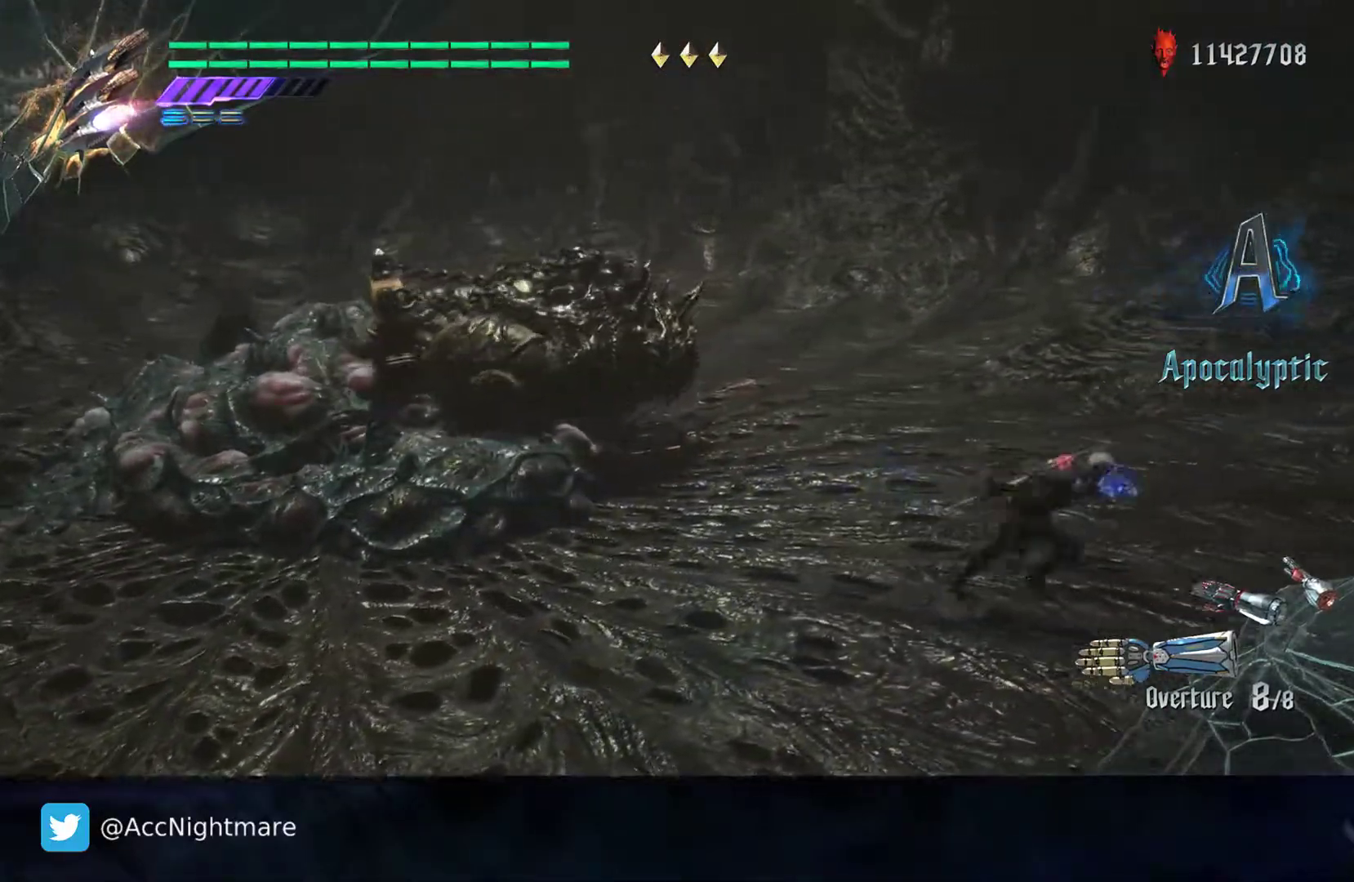
{"buttons": ["SQUARE", "R2"], "left_stick": "up-left", "right_stick": "center", "events": [[233, "left_stick", "up-right"], [383, "left_stick", "up-left"], [450, "R2", "down"]]}
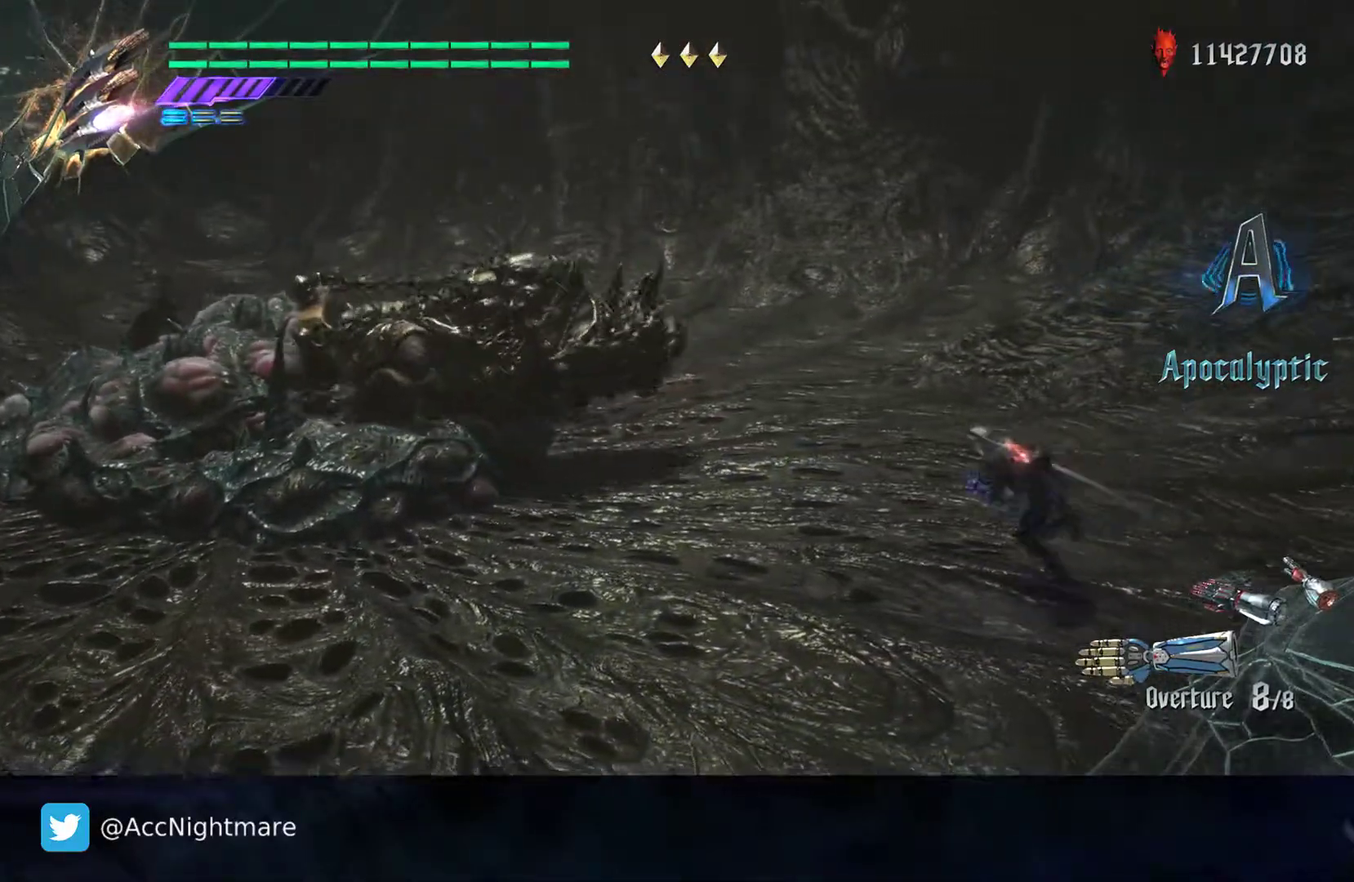
{"buttons": ["SQUARE"], "left_stick": "right", "right_stick": "center", "events": [[200, "R2", "up"], [383, "left_stick", "up-right"], [433, "left_stick", "right"]]}
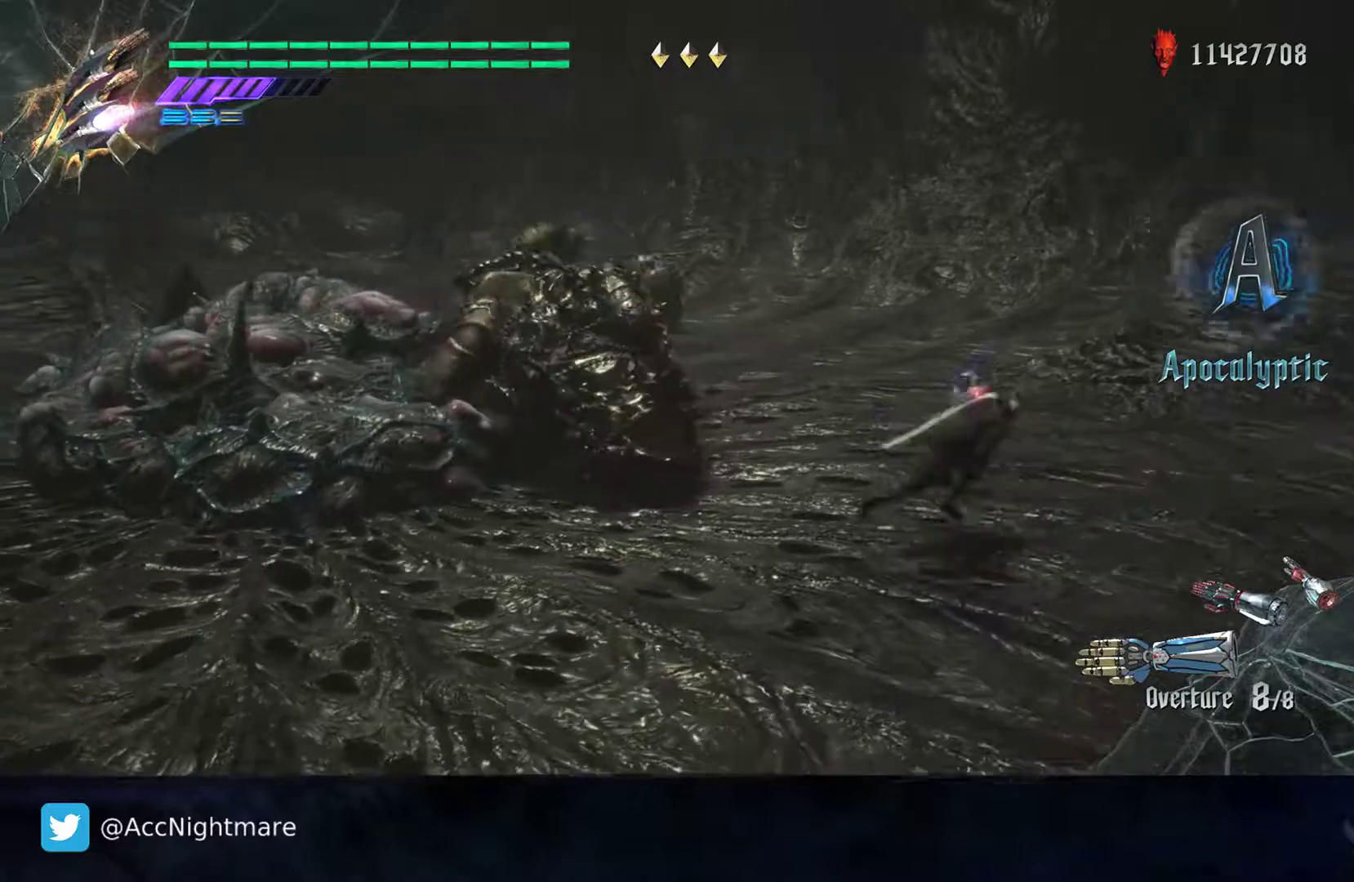
{"buttons": ["SQUARE"], "left_stick": "up-right", "right_stick": "center", "events": [[200, "left_stick", "up-right"]]}
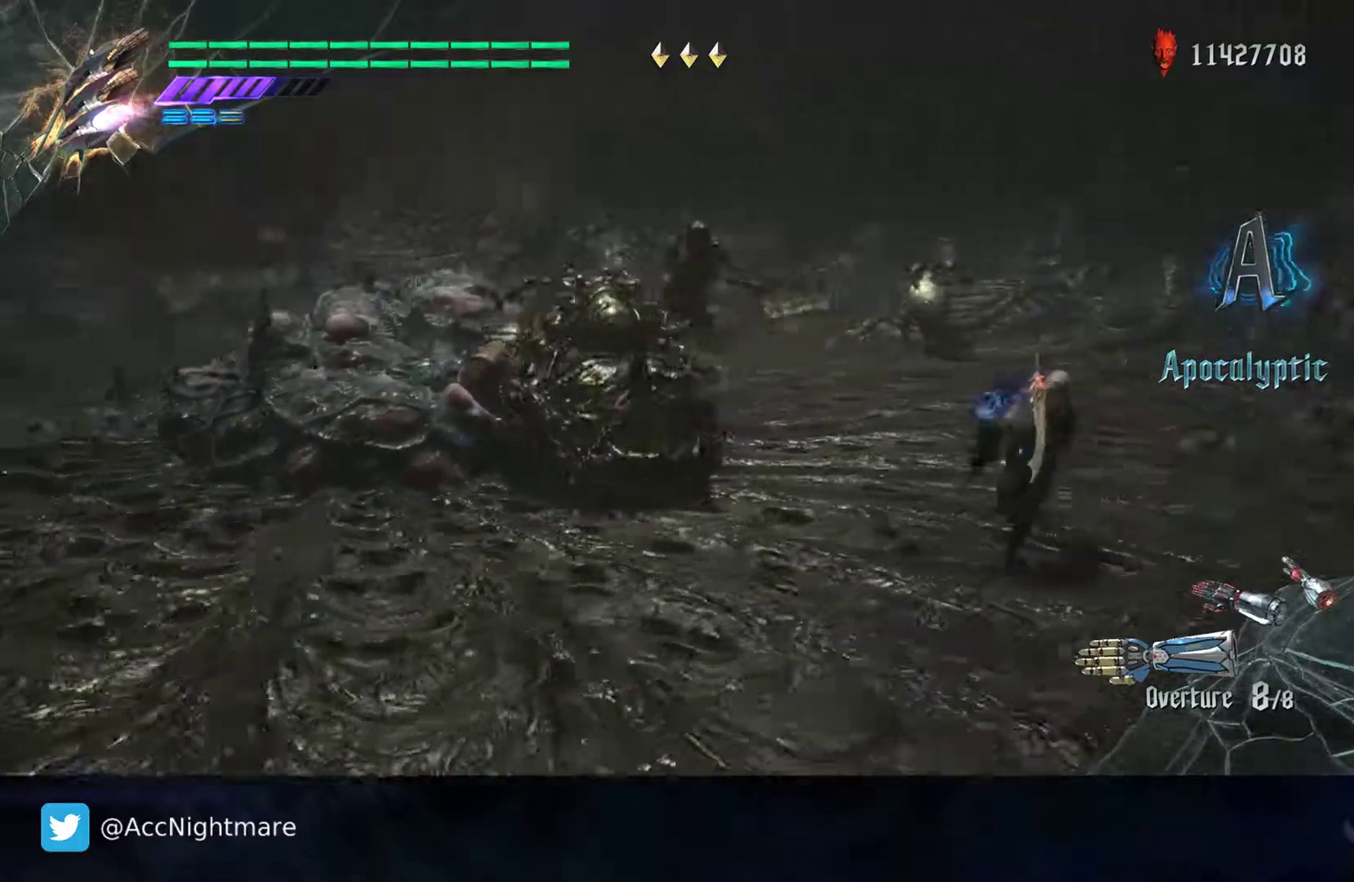
{"buttons": ["CROSS", "SQUARE"], "left_stick": "up-right", "right_stick": "center", "events": [[317, "CROSS", "down"]]}
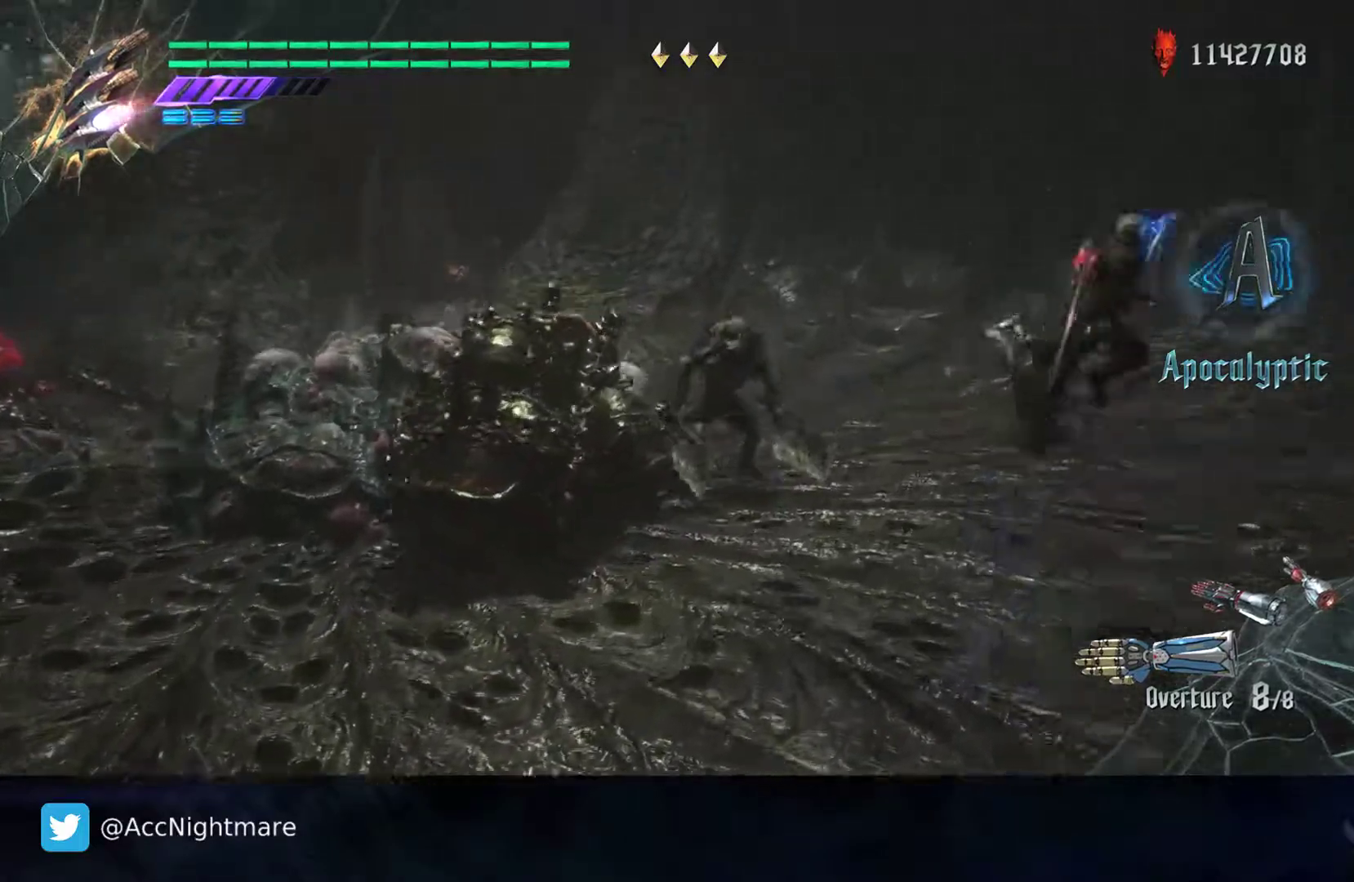
{"buttons": ["SQUARE", "R2"], "left_stick": "center", "right_stick": "center", "events": [[33, "CROSS", "up"], [200, "CROSS", "down"], [367, "CROSS", "up"], [467, "R2", "down"], [500, "left_stick", "center"]]}
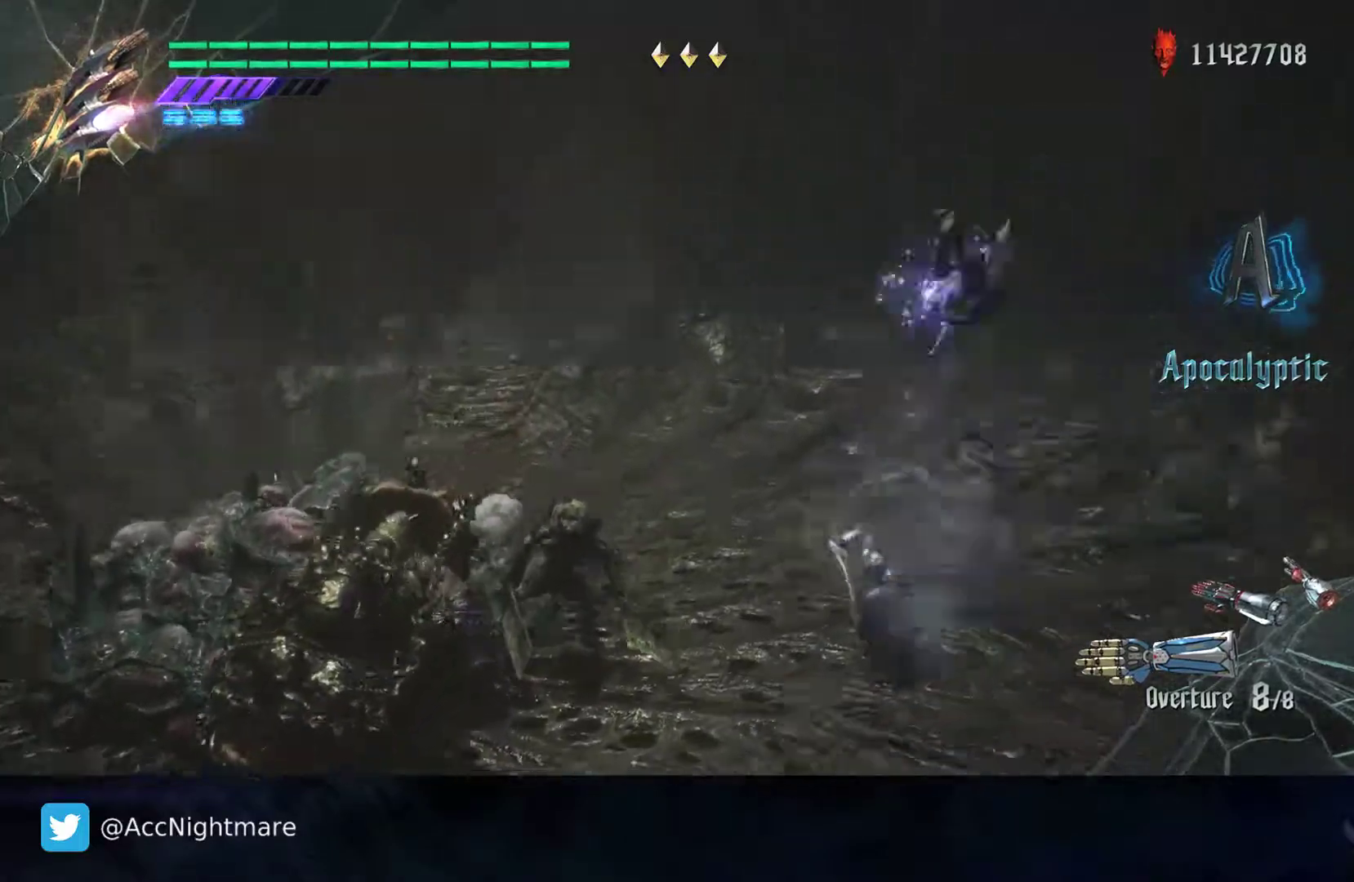
{"buttons": ["SQUARE"], "left_stick": "center", "right_stick": "center", "events": [[500, "R2", "up"]]}
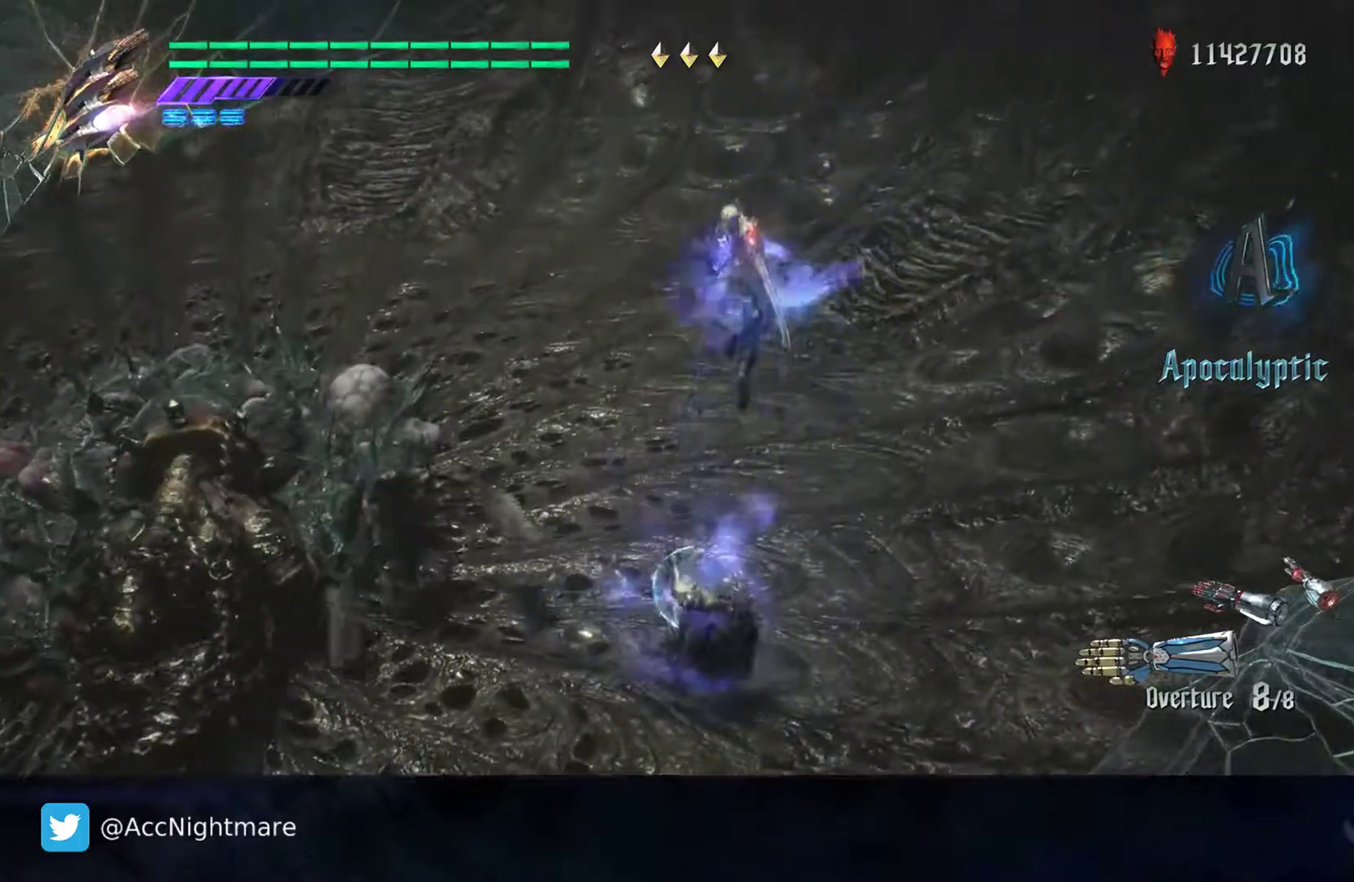
{"buttons": ["SQUARE"], "left_stick": "up", "right_stick": "center", "events": [[400, "left_stick", "up"]]}